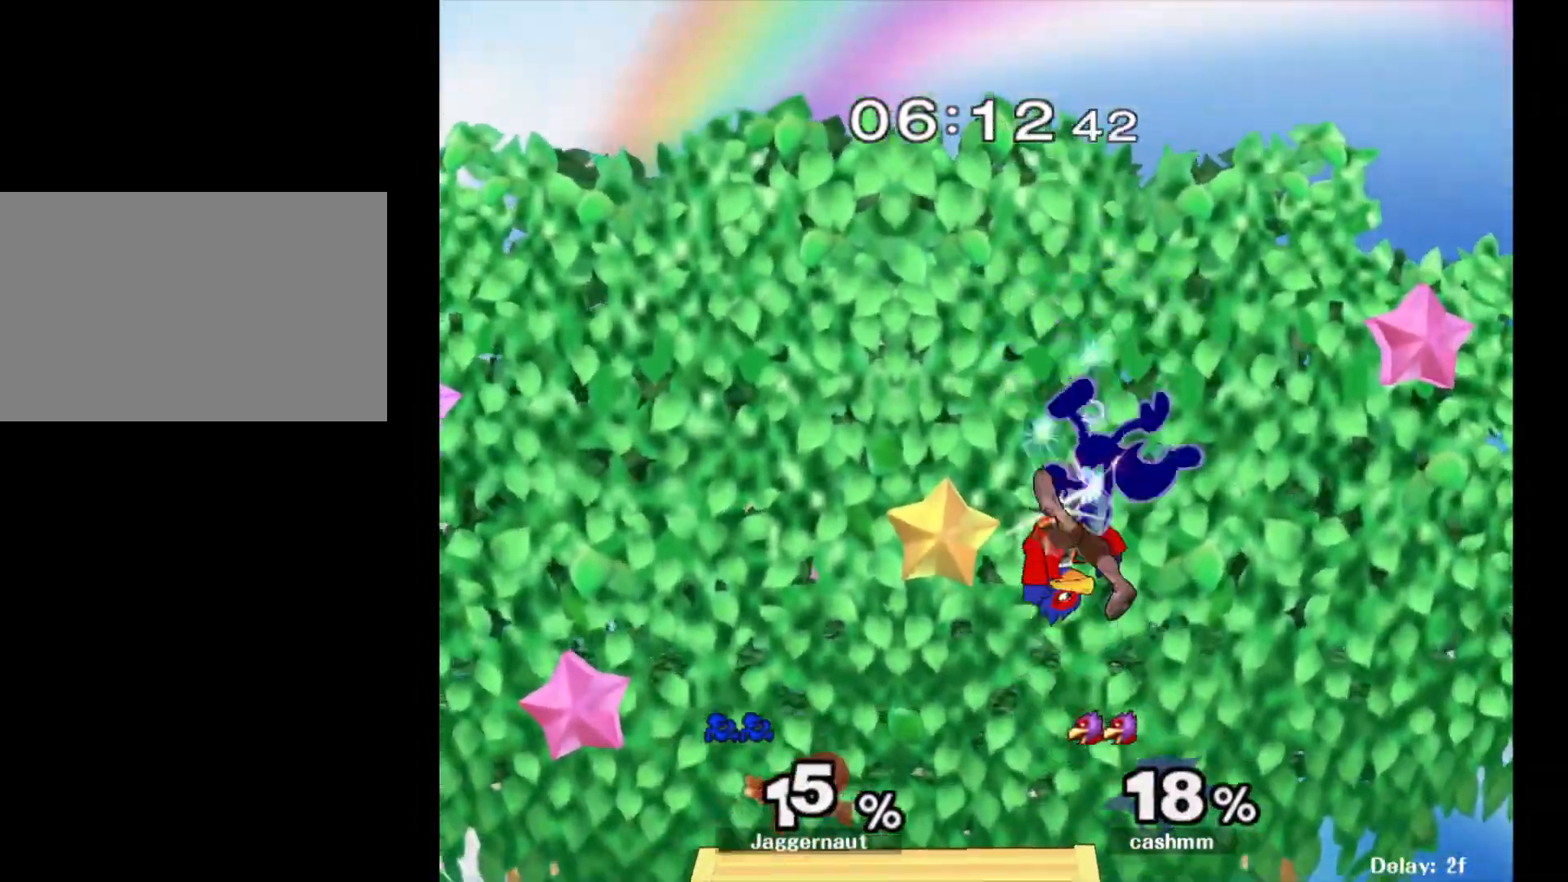
Gameplay with a controller (Nintendo layout); each line is a JSON object with the inputs held at the frame after it. "events" lists button and stick changes between this image and that frame as [ms after this image, input, new state], when the widget could be followed in between. Not read: L3 R3.
{"buttons": [], "left_stick": "left", "right_stick": "center", "events": [[33, "left_stick", "down"], [183, "left_stick", "left"]]}
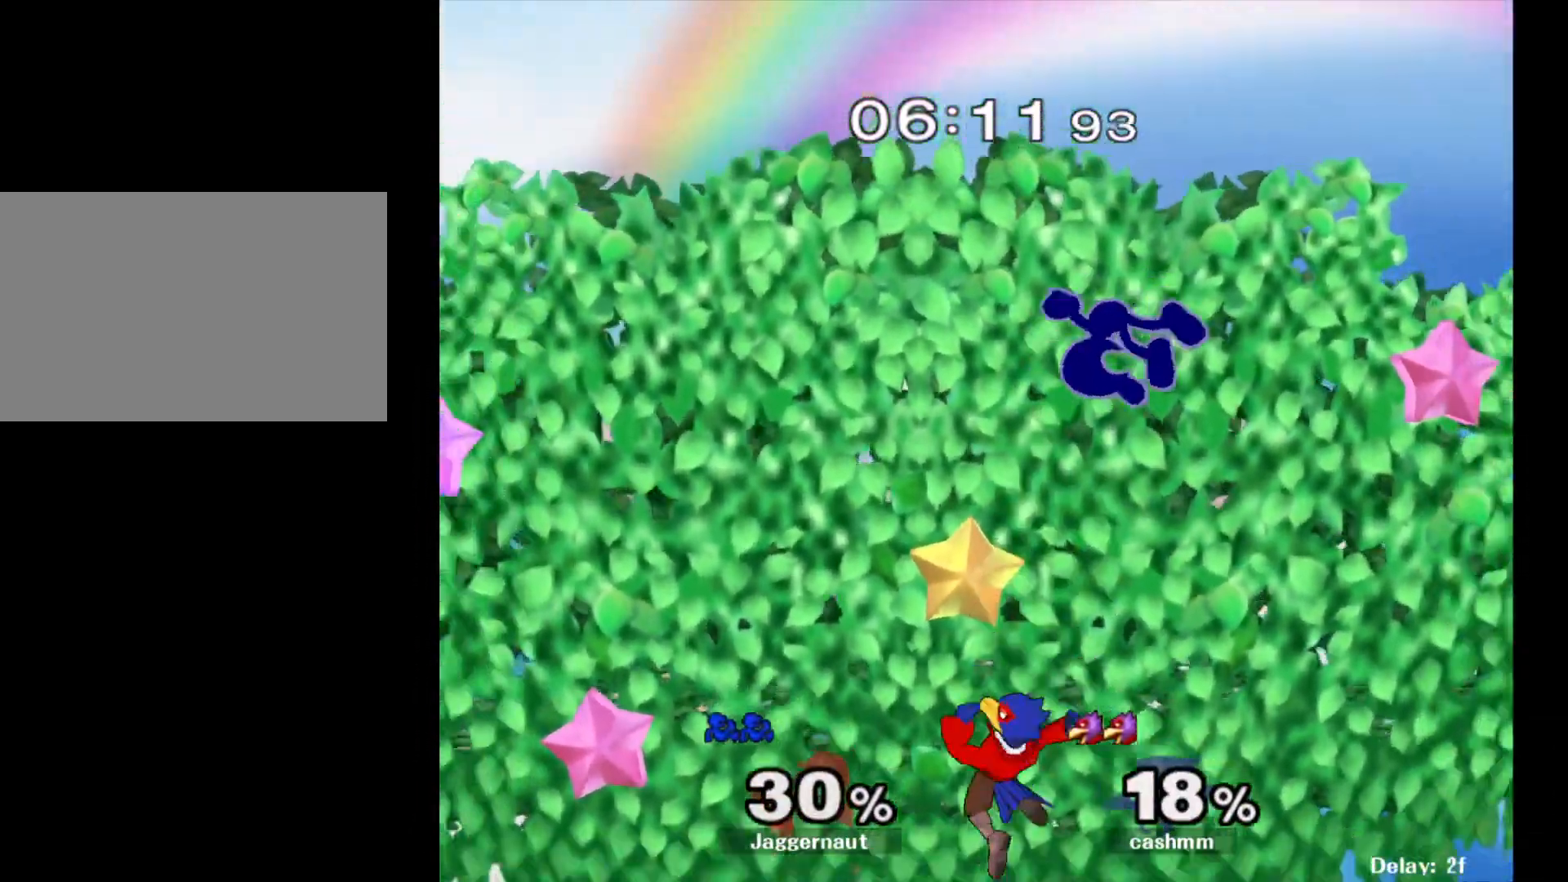
{"buttons": [], "left_stick": "left", "right_stick": "center", "events": [[133, "left_stick", "center"], [183, "left_stick", "up-left"], [417, "left_stick", "left"]]}
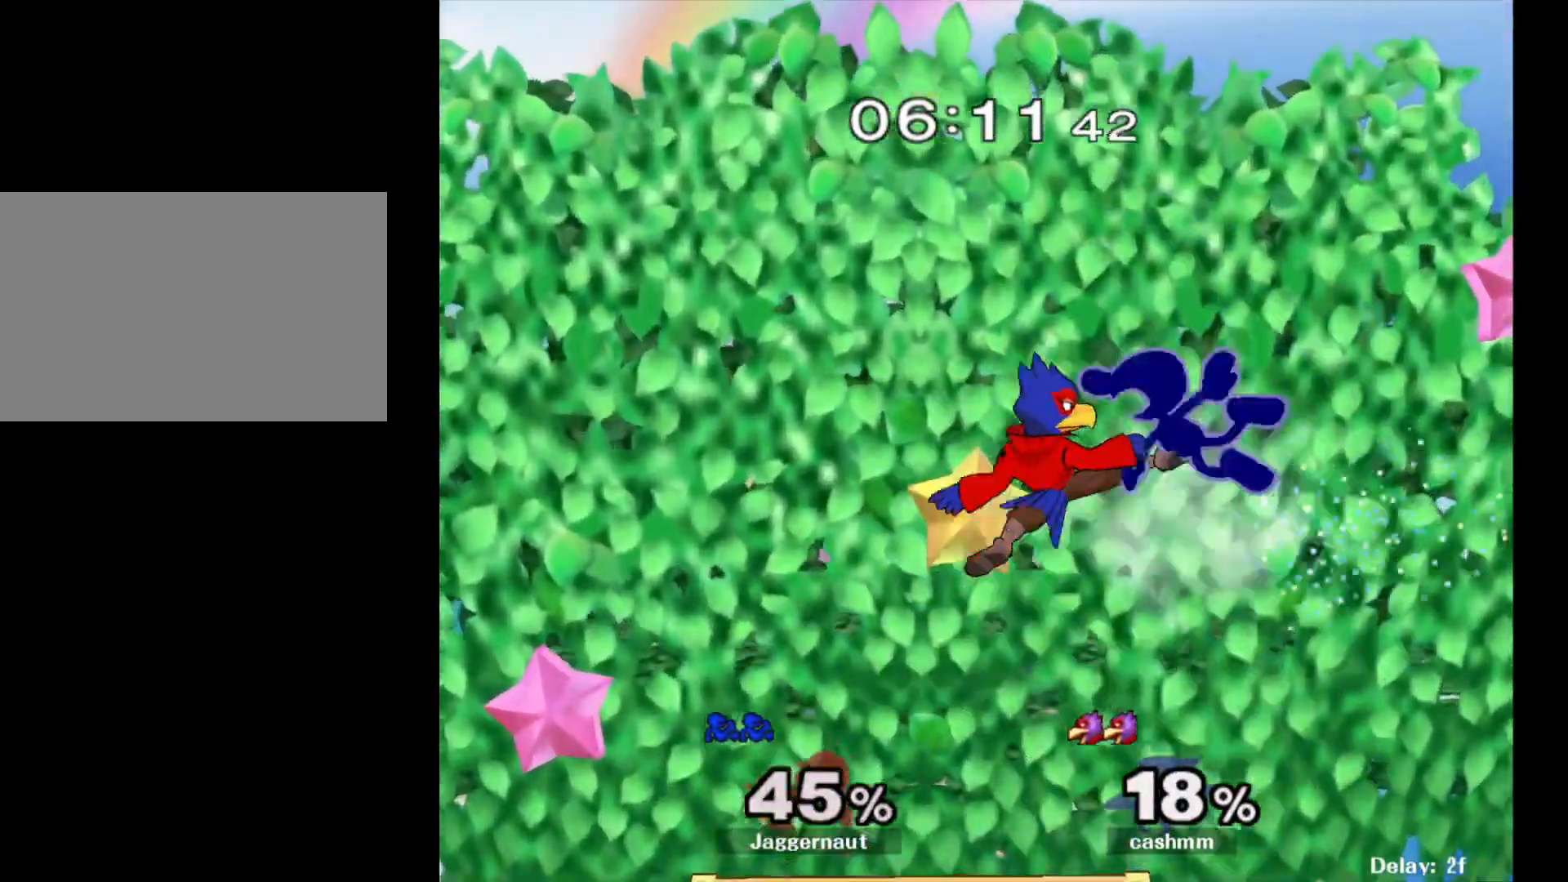
{"buttons": [], "left_stick": "center", "right_stick": "center", "events": [[467, "left_stick", "center"]]}
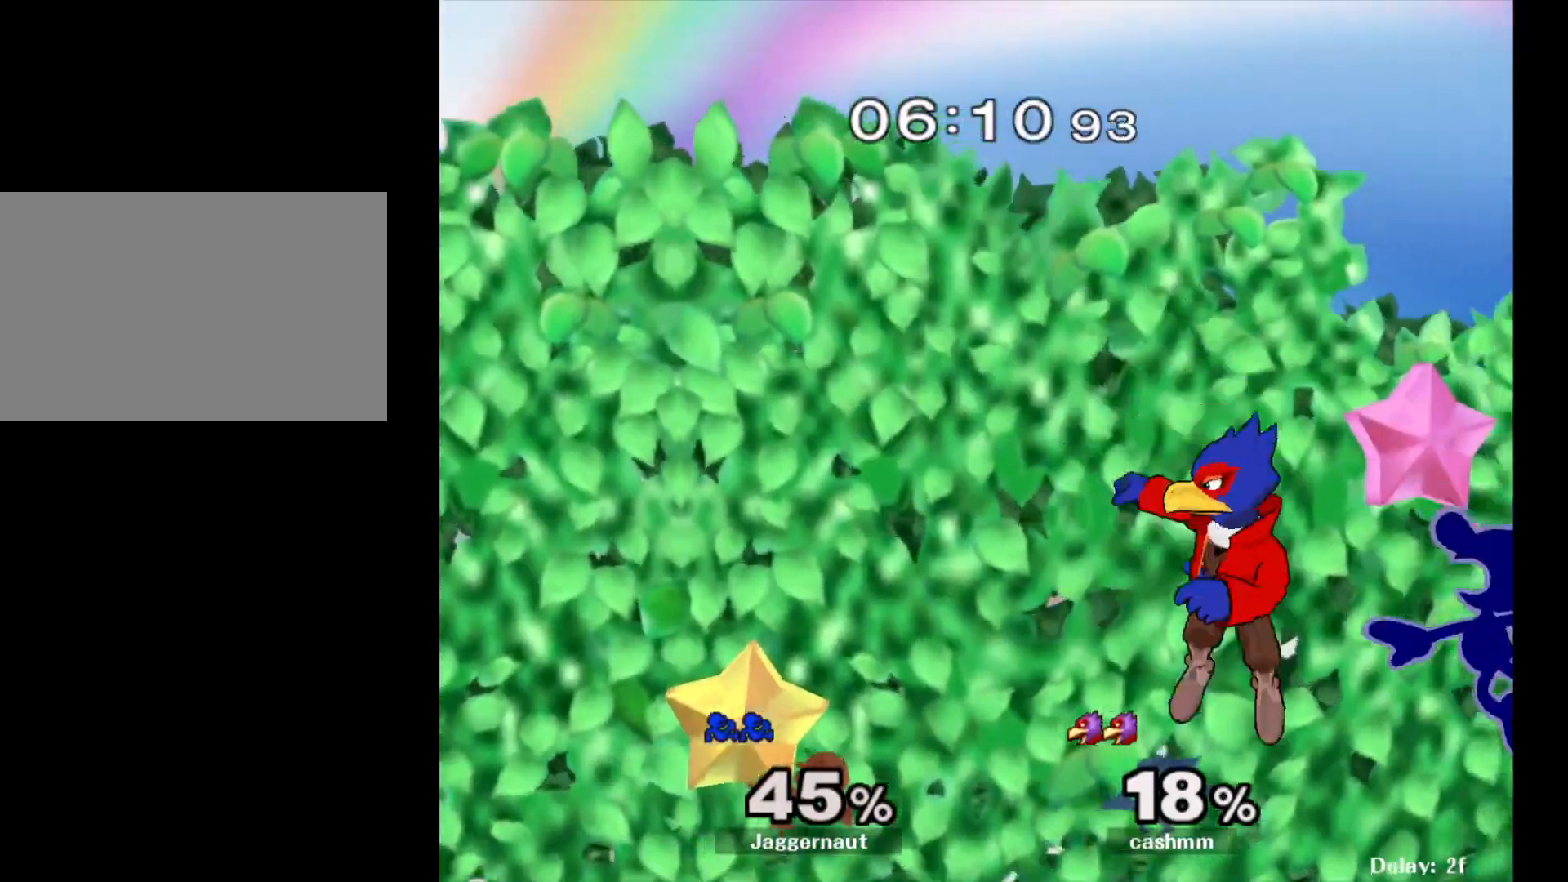
{"buttons": [], "left_stick": "down", "right_stick": "center", "events": [[133, "left_stick", "up-left"], [500, "left_stick", "down"]]}
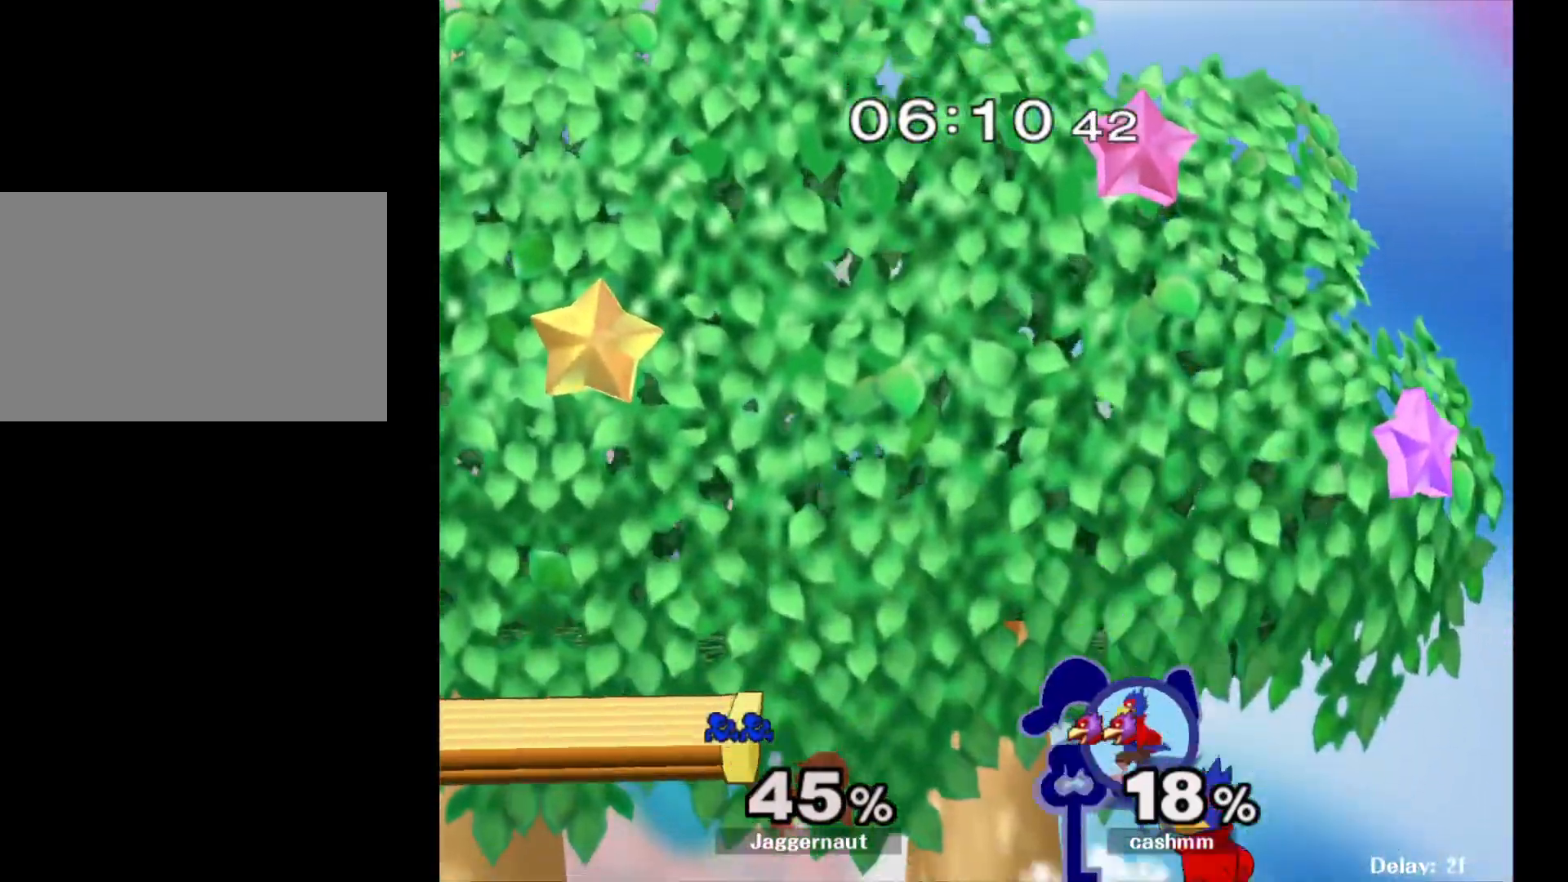
{"buttons": ["R1"], "left_stick": "left", "right_stick": "center", "events": [[67, "left_stick", "down-right"], [267, "R1", "down"], [267, "left_stick", "left"]]}
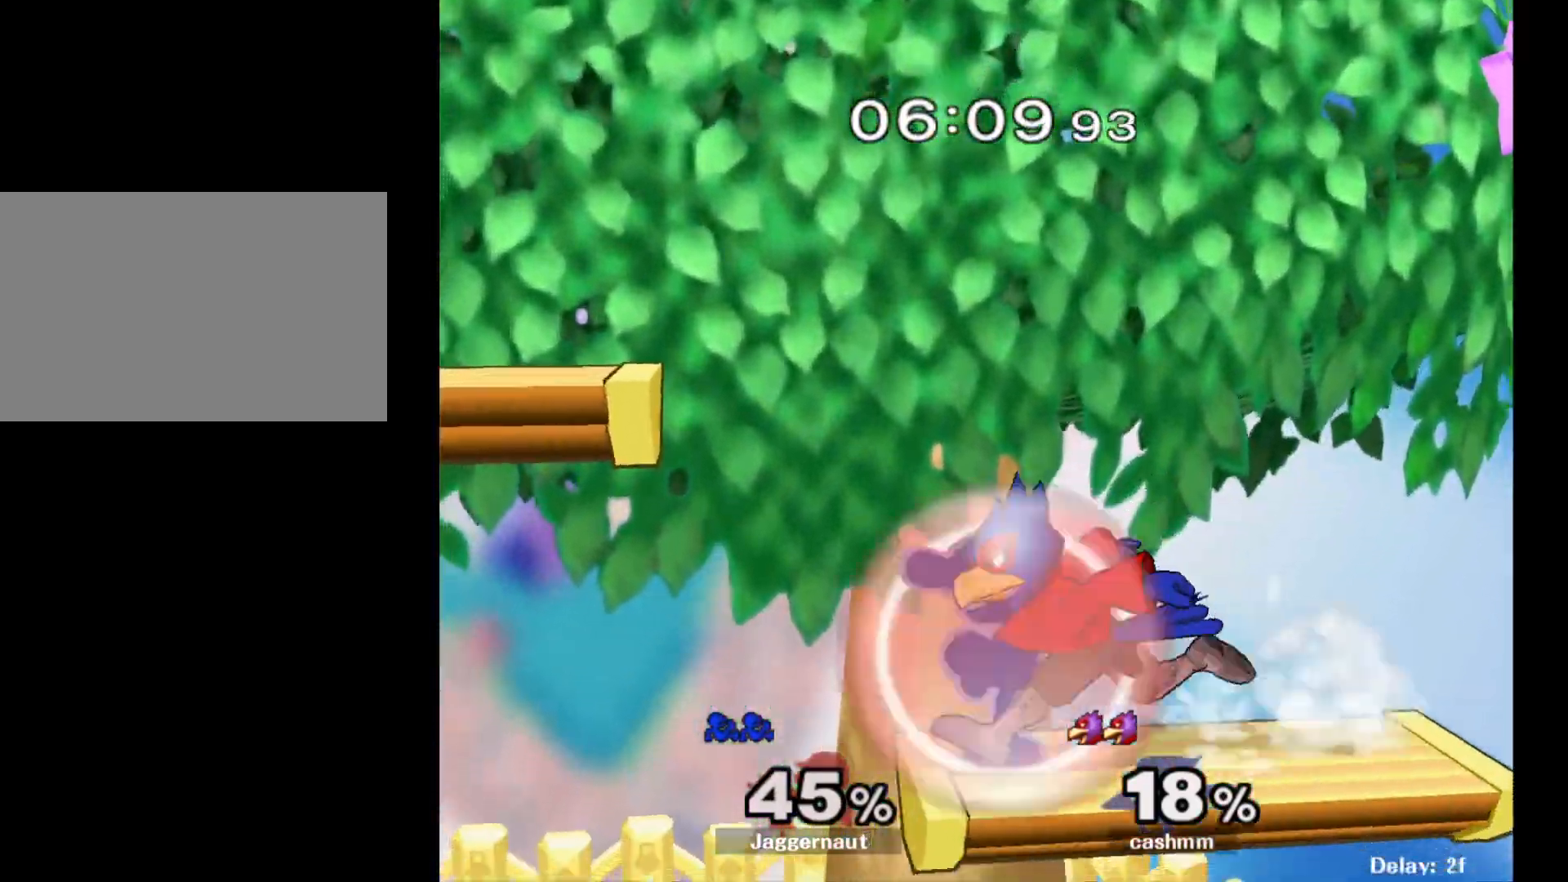
{"buttons": ["R1"], "left_stick": "left", "right_stick": "center", "events": []}
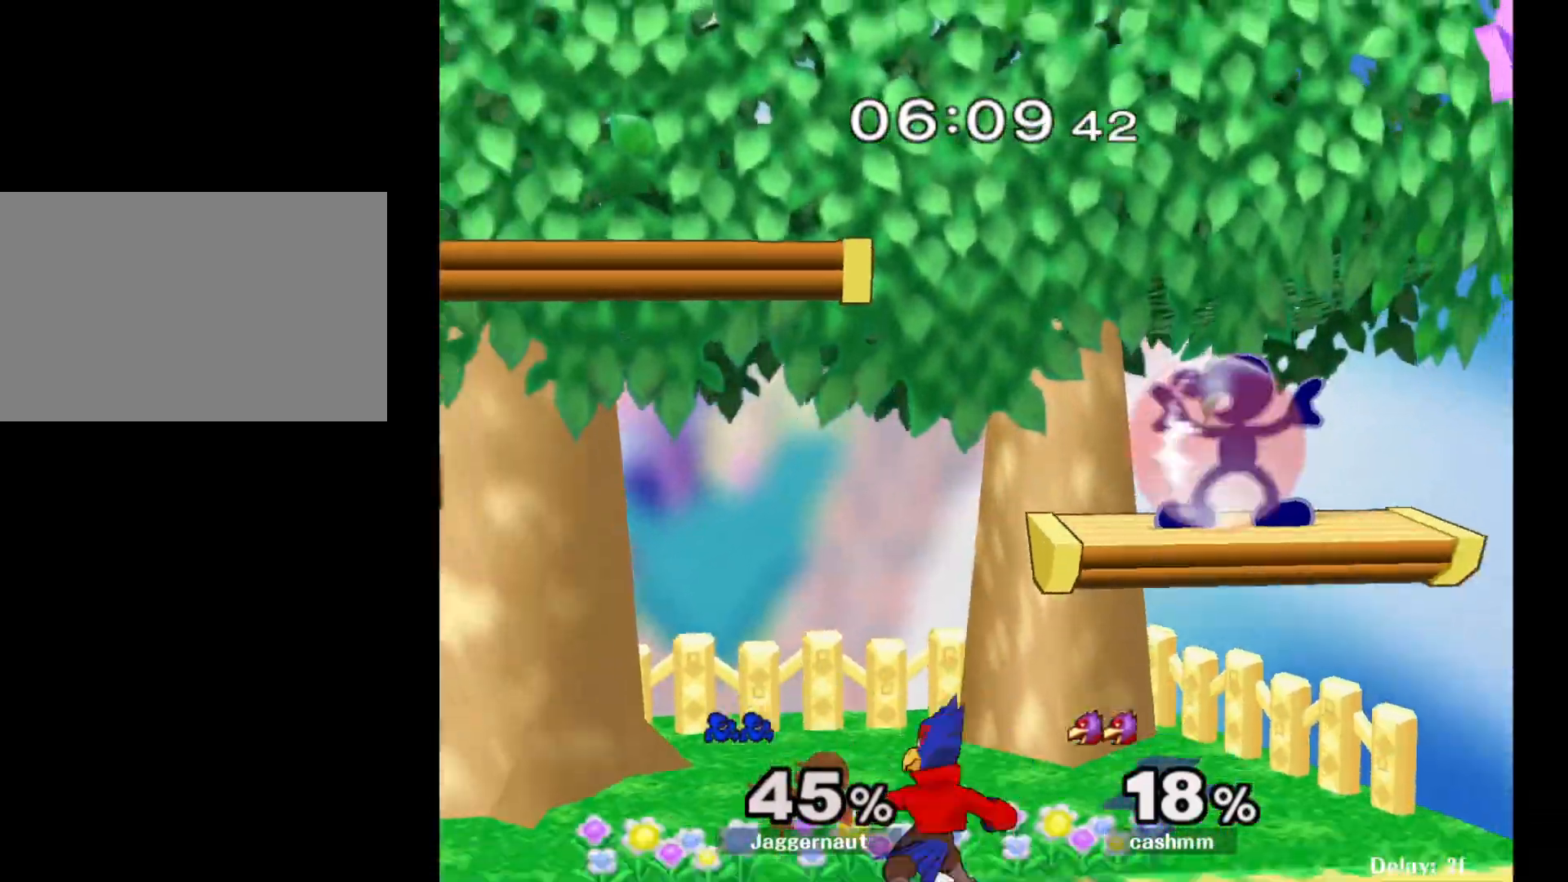
{"buttons": ["R1"], "left_stick": "left", "right_stick": "center", "events": [[83, "left_stick", "down-left"], [217, "right_stick", "left"], [233, "R1", "up"], [250, "left_stick", "left"], [300, "right_stick", "center"], [433, "R1", "down"]]}
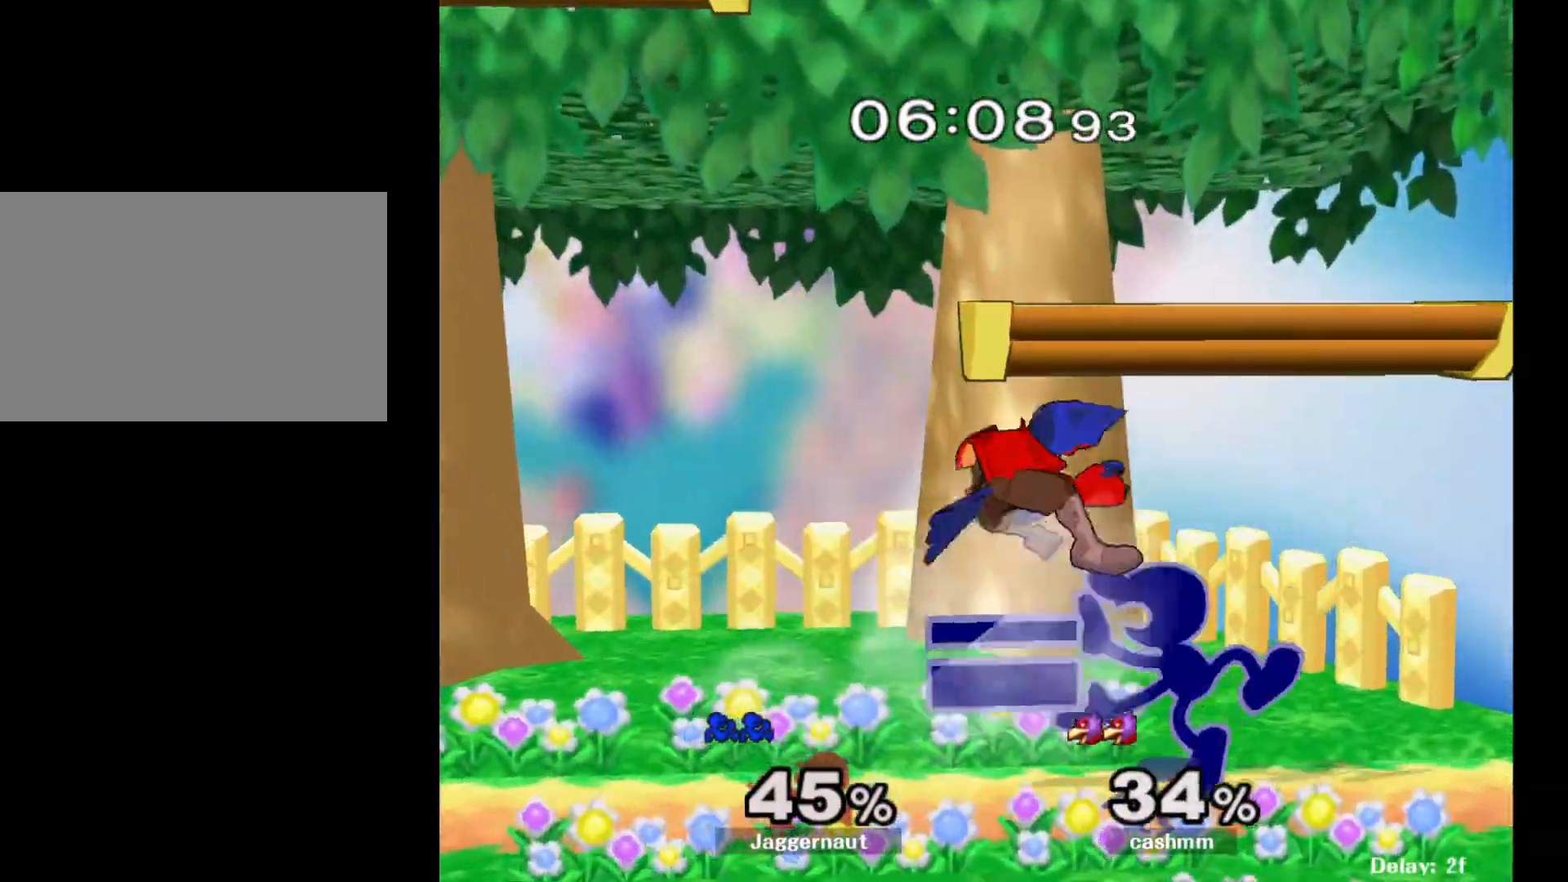
{"buttons": ["A"], "left_stick": "left", "right_stick": "center", "events": [[83, "R1", "up"], [133, "left_stick", "center"], [283, "left_stick", "left"], [467, "A", "down"]]}
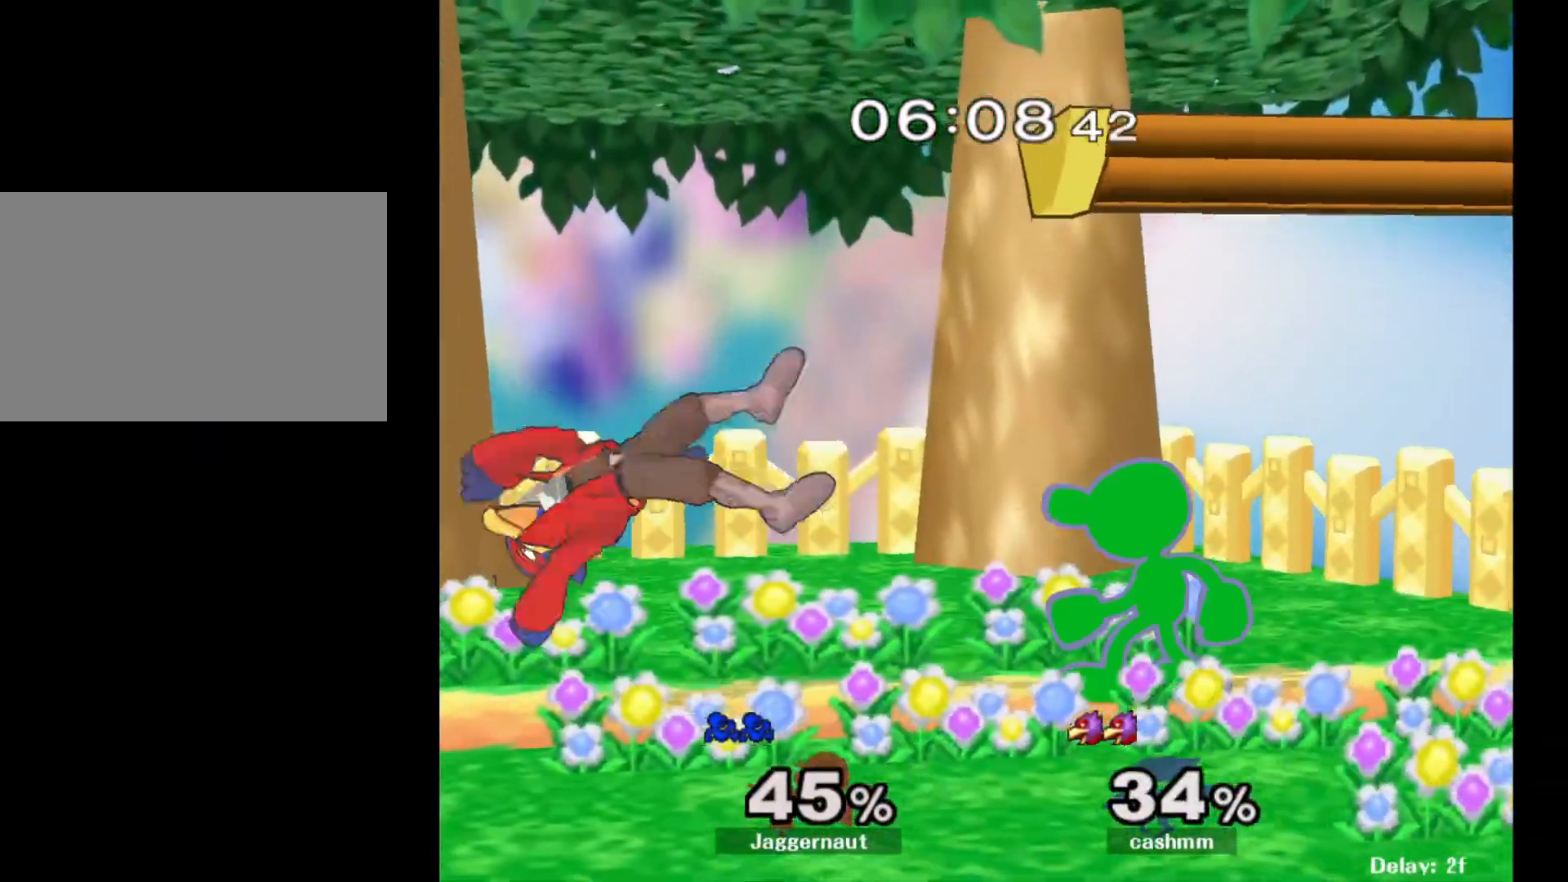
{"buttons": [], "left_stick": "center", "right_stick": "center", "events": [[33, "left_stick", "center"], [167, "A", "up"], [367, "left_stick", "left"], [417, "A", "down"], [500, "A", "up"], [500, "left_stick", "center"]]}
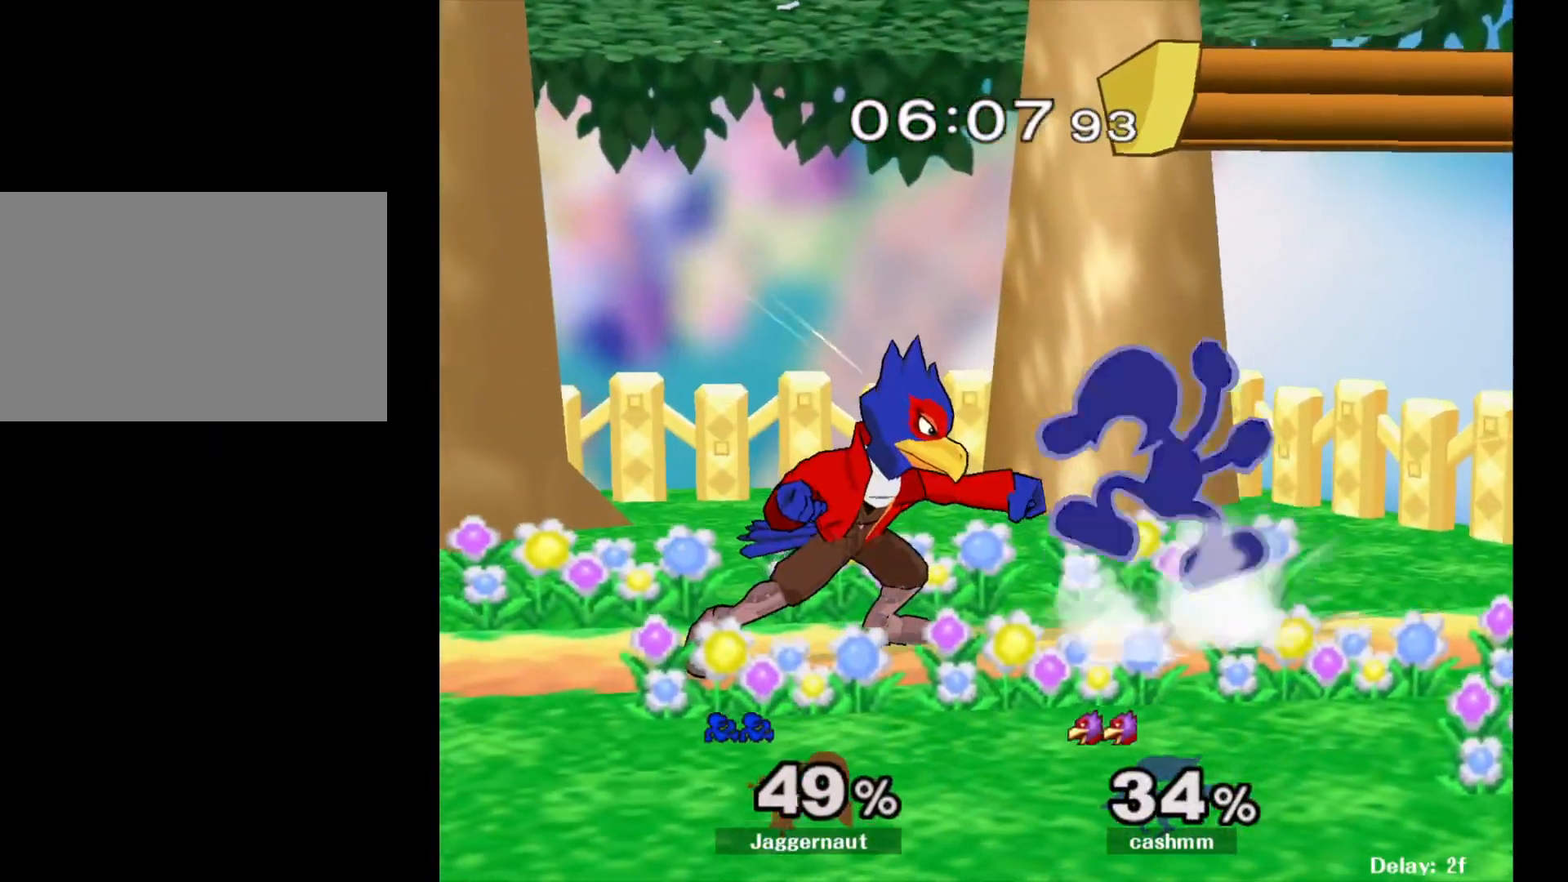
{"buttons": ["Y"], "left_stick": "center", "right_stick": "center", "events": [[67, "A", "down"], [183, "A", "up"], [367, "Y", "down"]]}
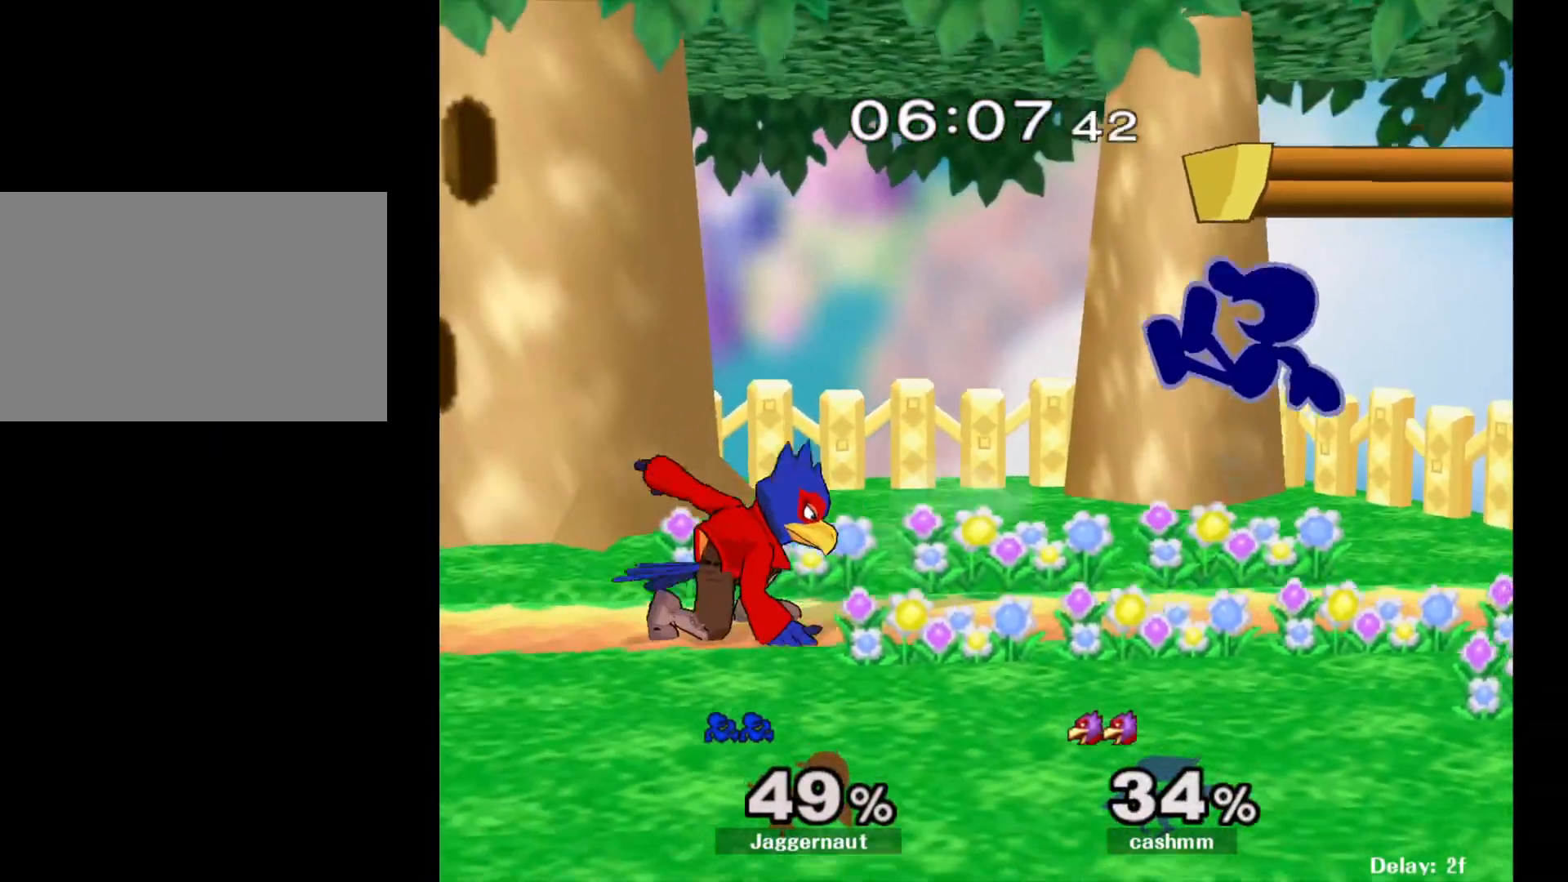
{"buttons": [], "left_stick": "down", "right_stick": "center", "events": [[67, "Y", "up"], [133, "left_stick", "left"], [167, "right_stick", "down"], [233, "right_stick", "center"], [450, "left_stick", "down"]]}
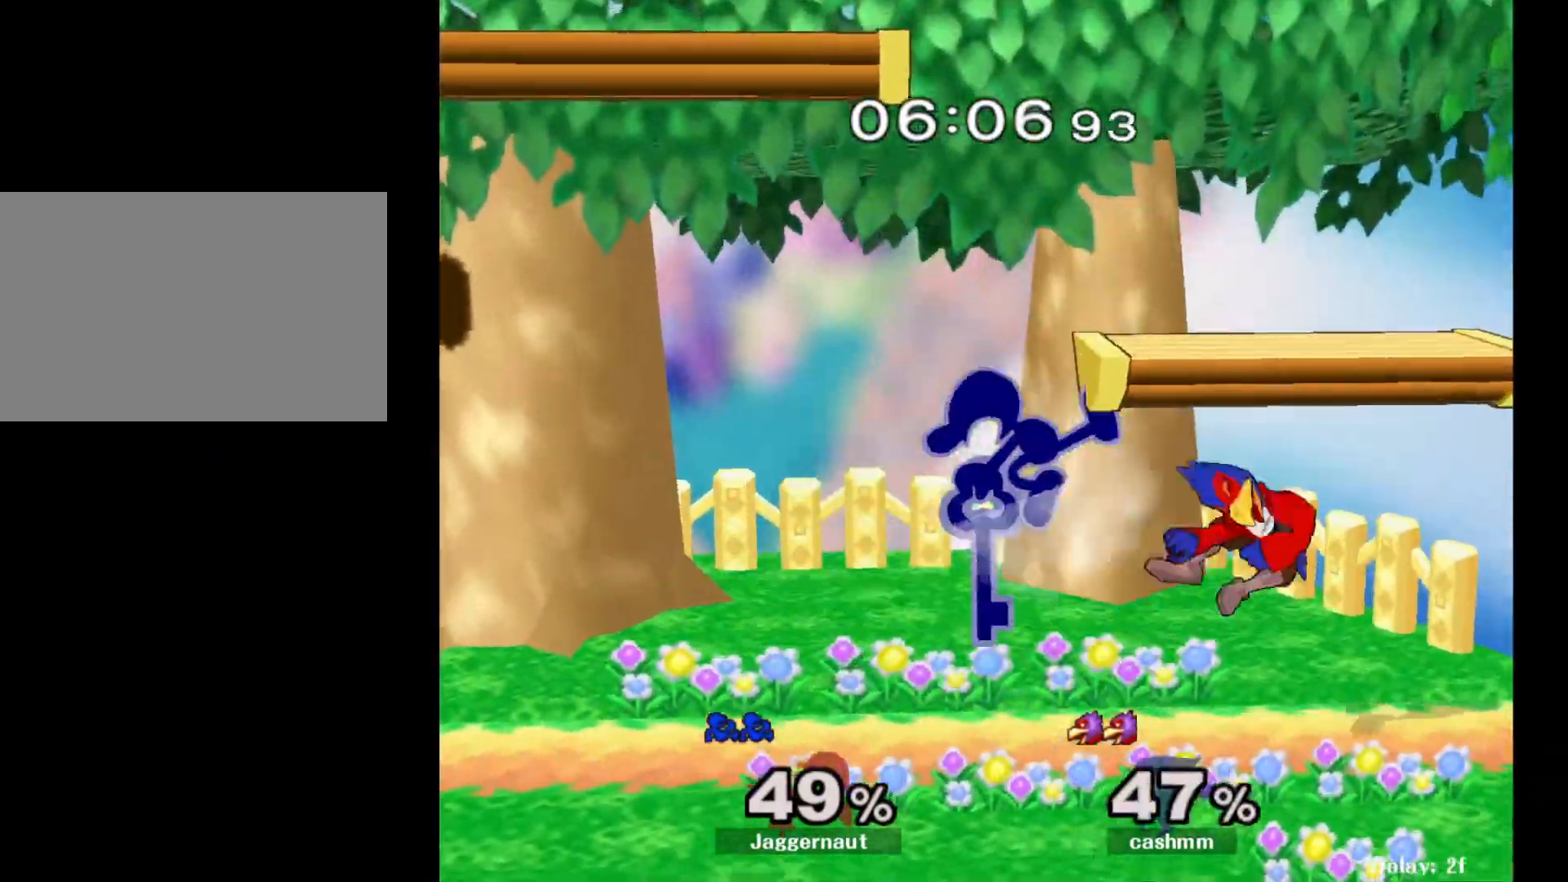
{"buttons": [], "left_stick": "right", "right_stick": "center", "events": [[67, "left_stick", "left"], [167, "left_stick", "down-left"], [200, "R1", "down"], [267, "left_stick", "center"], [333, "R1", "up"], [417, "left_stick", "right"]]}
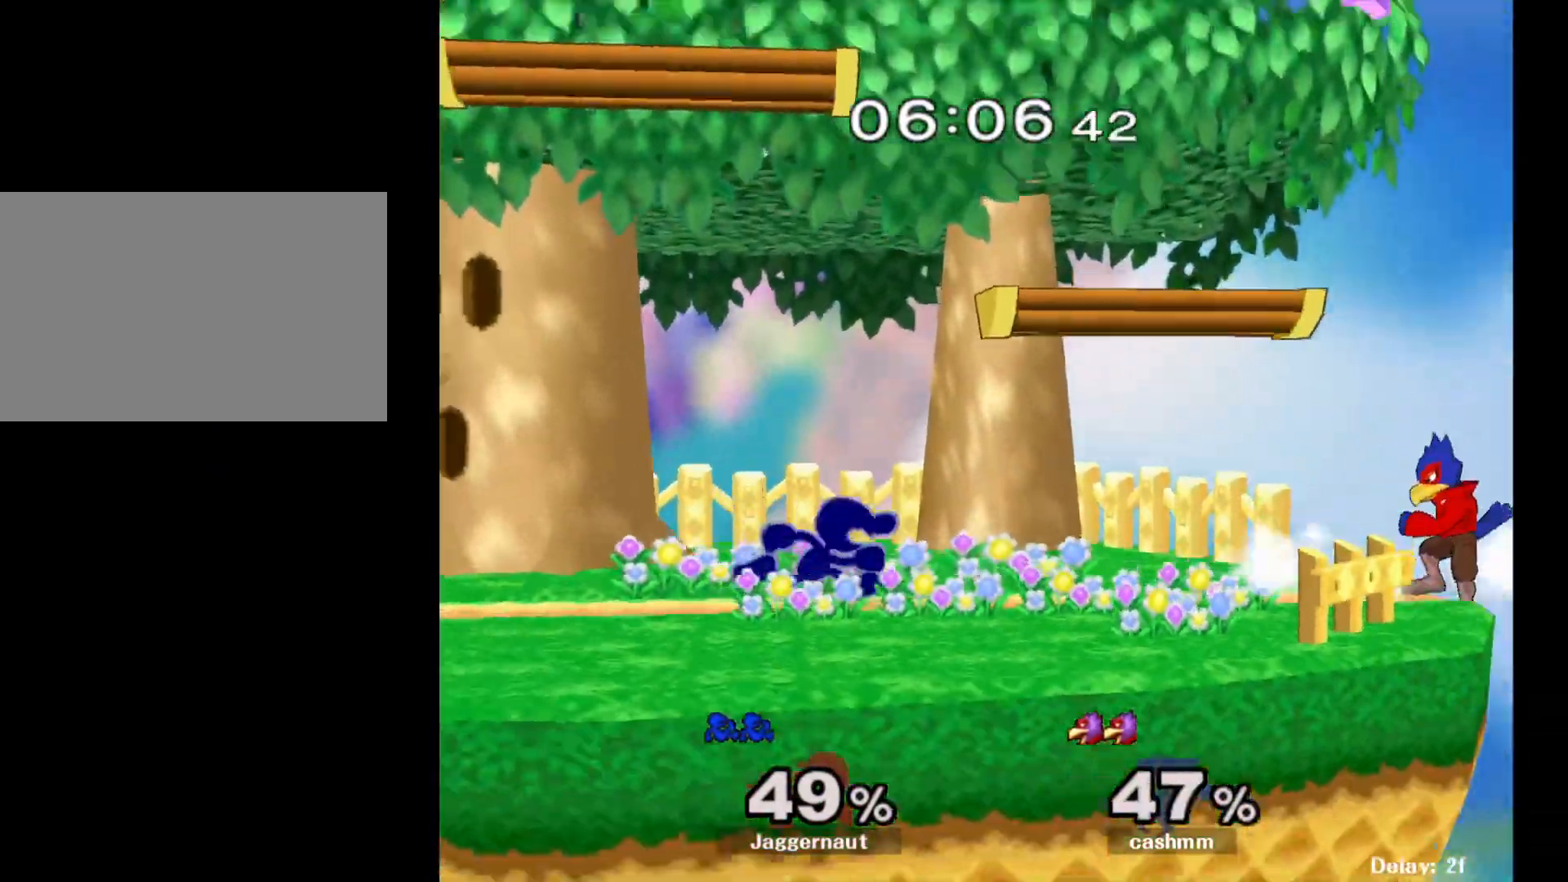
{"buttons": ["Y", "R1"], "left_stick": "down-left", "right_stick": "center", "events": [[367, "Y", "down"], [400, "left_stick", "down-left"], [433, "R1", "down"]]}
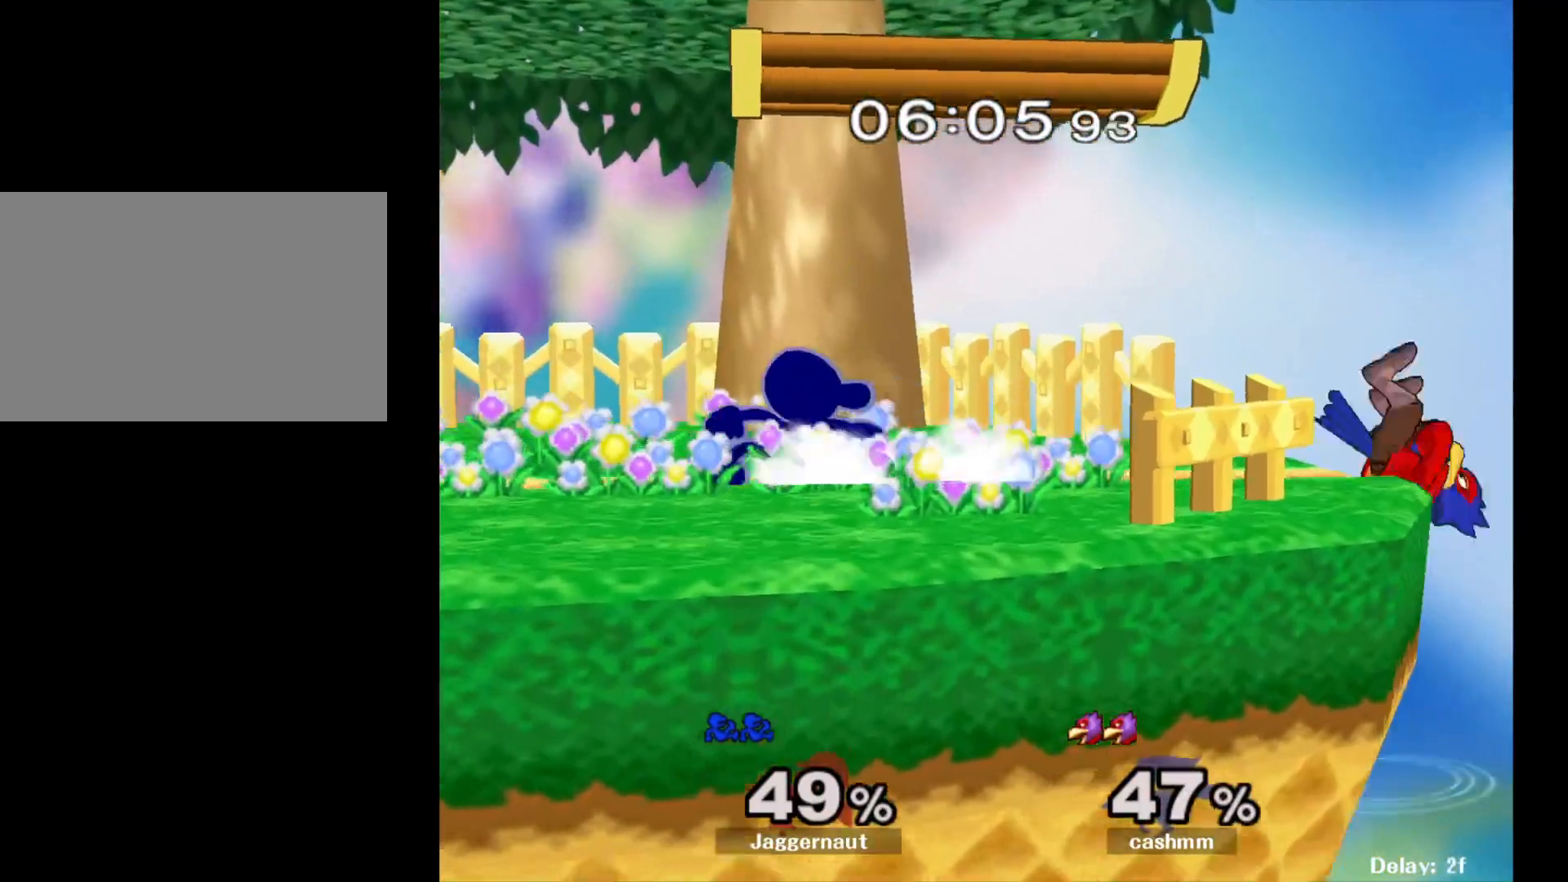
{"buttons": [], "left_stick": "center", "right_stick": "center", "events": [[17, "Y", "up"], [17, "left_stick", "center"], [67, "R1", "up"], [133, "left_stick", "down-right"], [150, "A", "down"], [200, "left_stick", "center"], [433, "A", "up"]]}
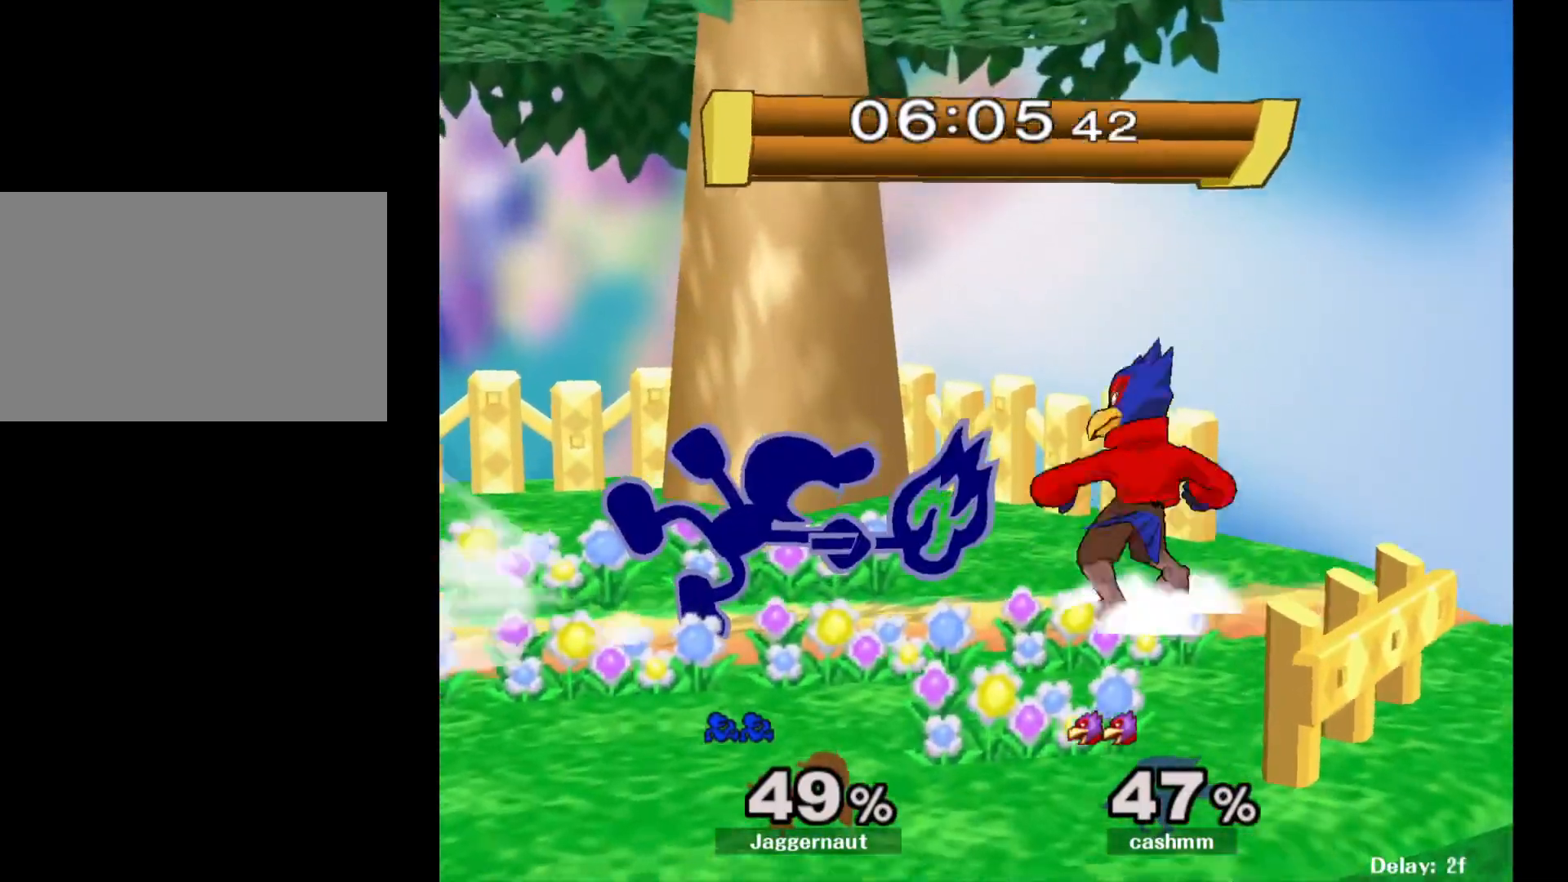
{"buttons": [], "left_stick": "center", "right_stick": "center", "events": []}
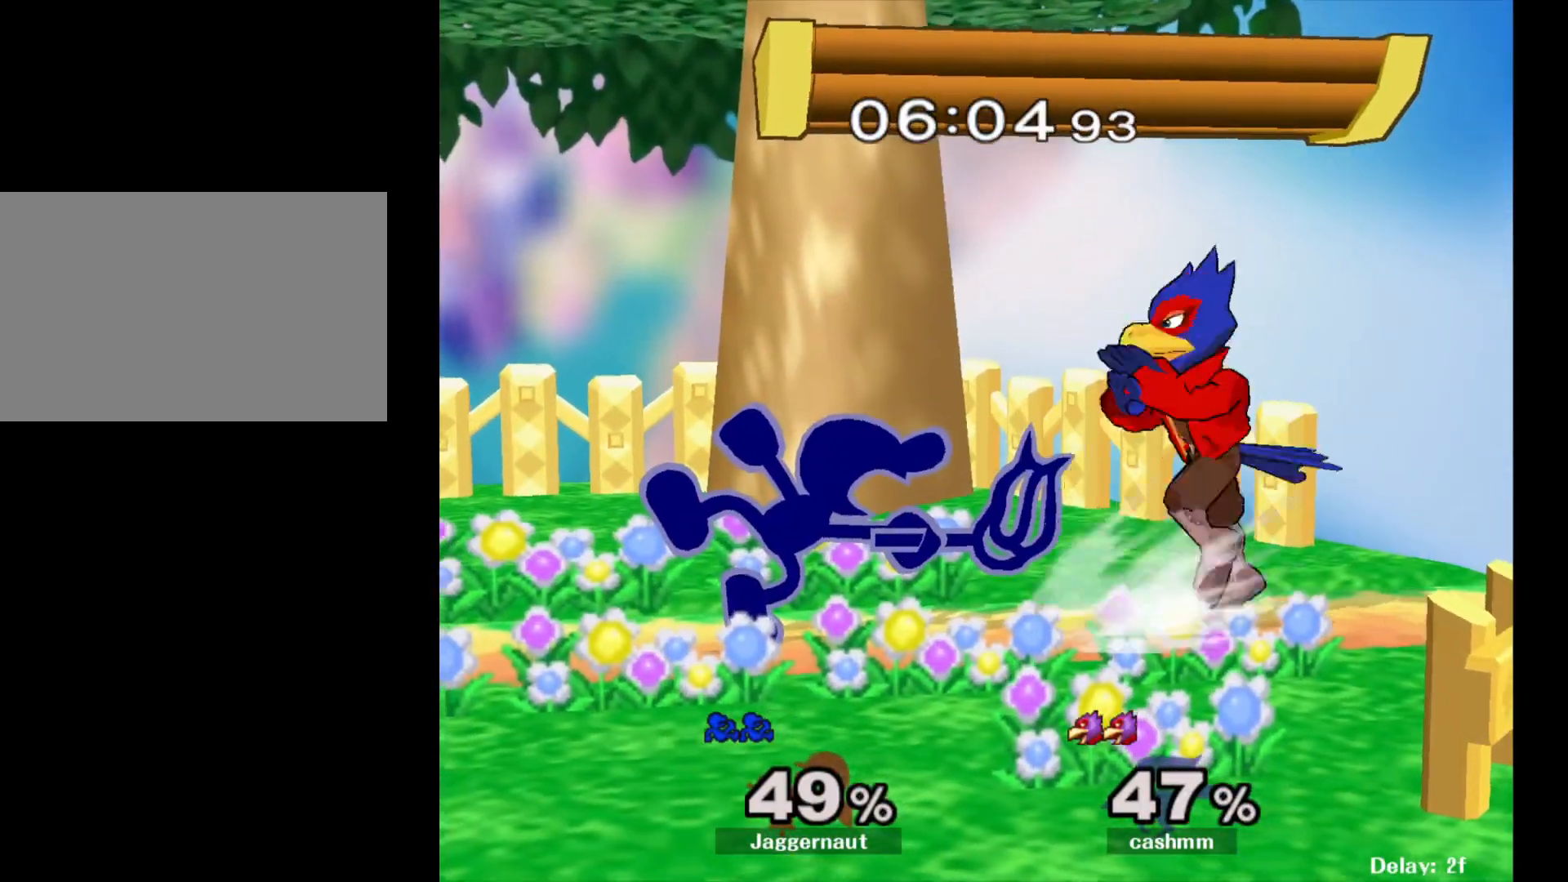
{"buttons": [], "left_stick": "left", "right_stick": "center", "events": [[83, "A", "down"], [217, "A", "up"], [350, "left_stick", "left"]]}
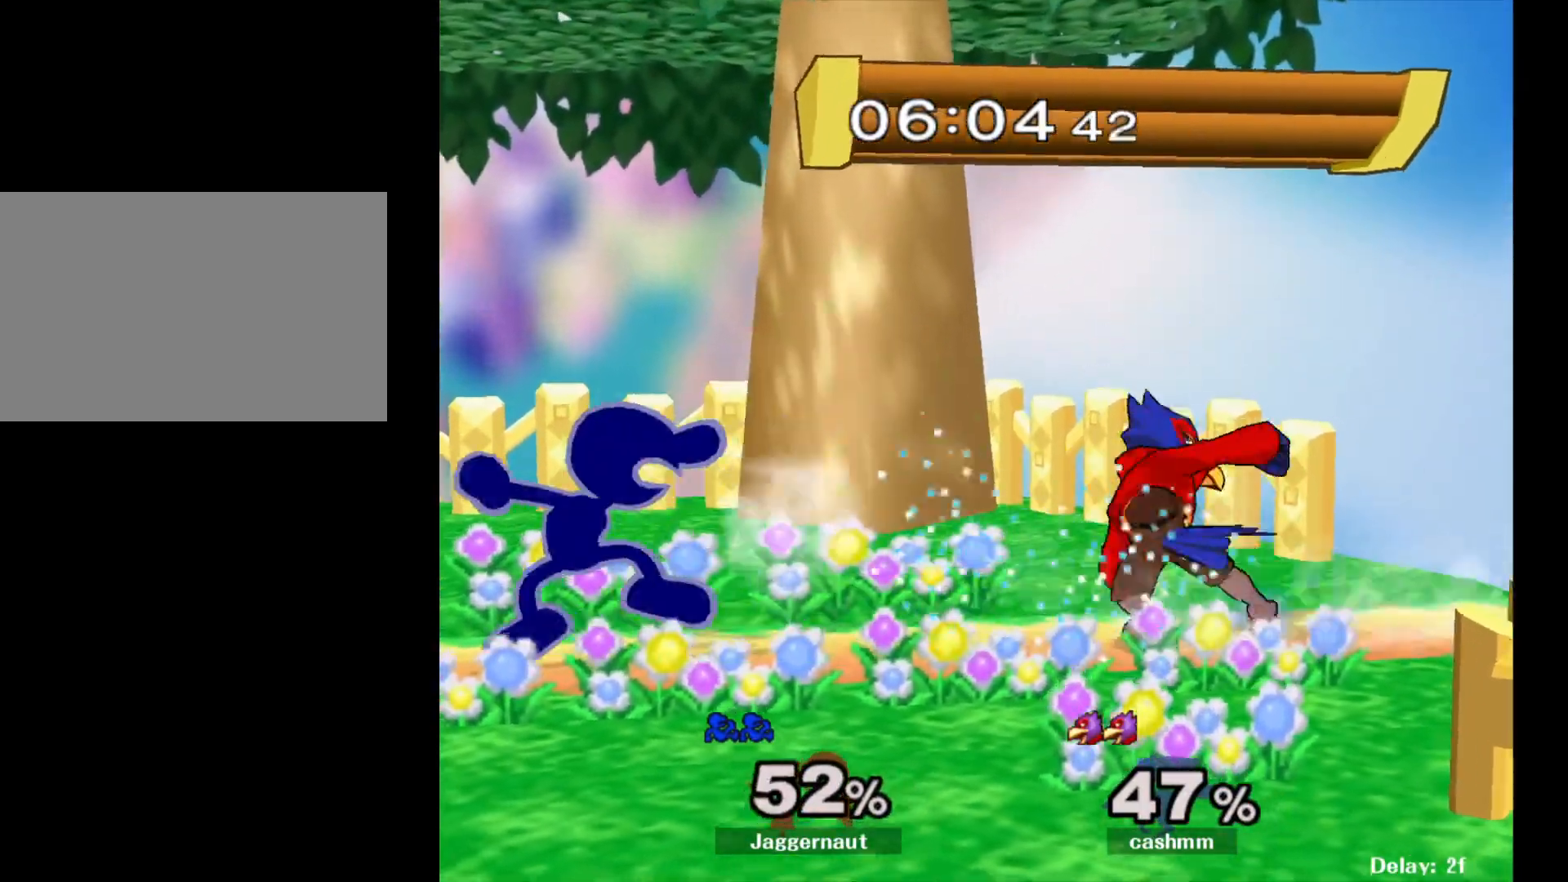
{"buttons": ["R1"], "left_stick": "center", "right_stick": "center", "events": [[200, "R1", "down"], [267, "left_stick", "center"]]}
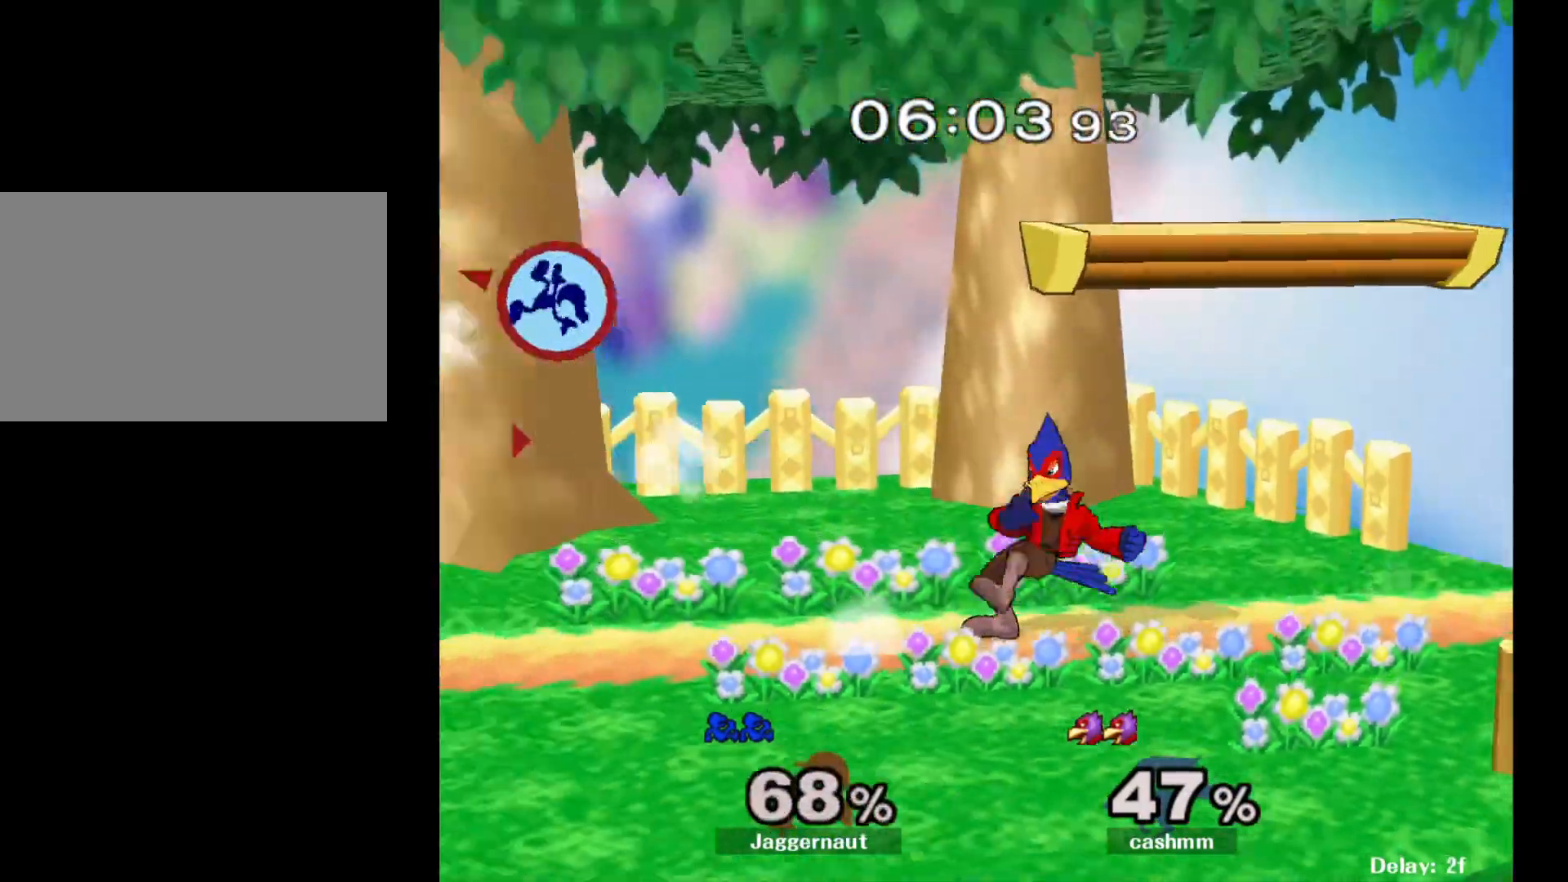
{"buttons": [], "left_stick": "right", "right_stick": "center", "events": [[67, "R1", "up"], [150, "left_stick", "right"]]}
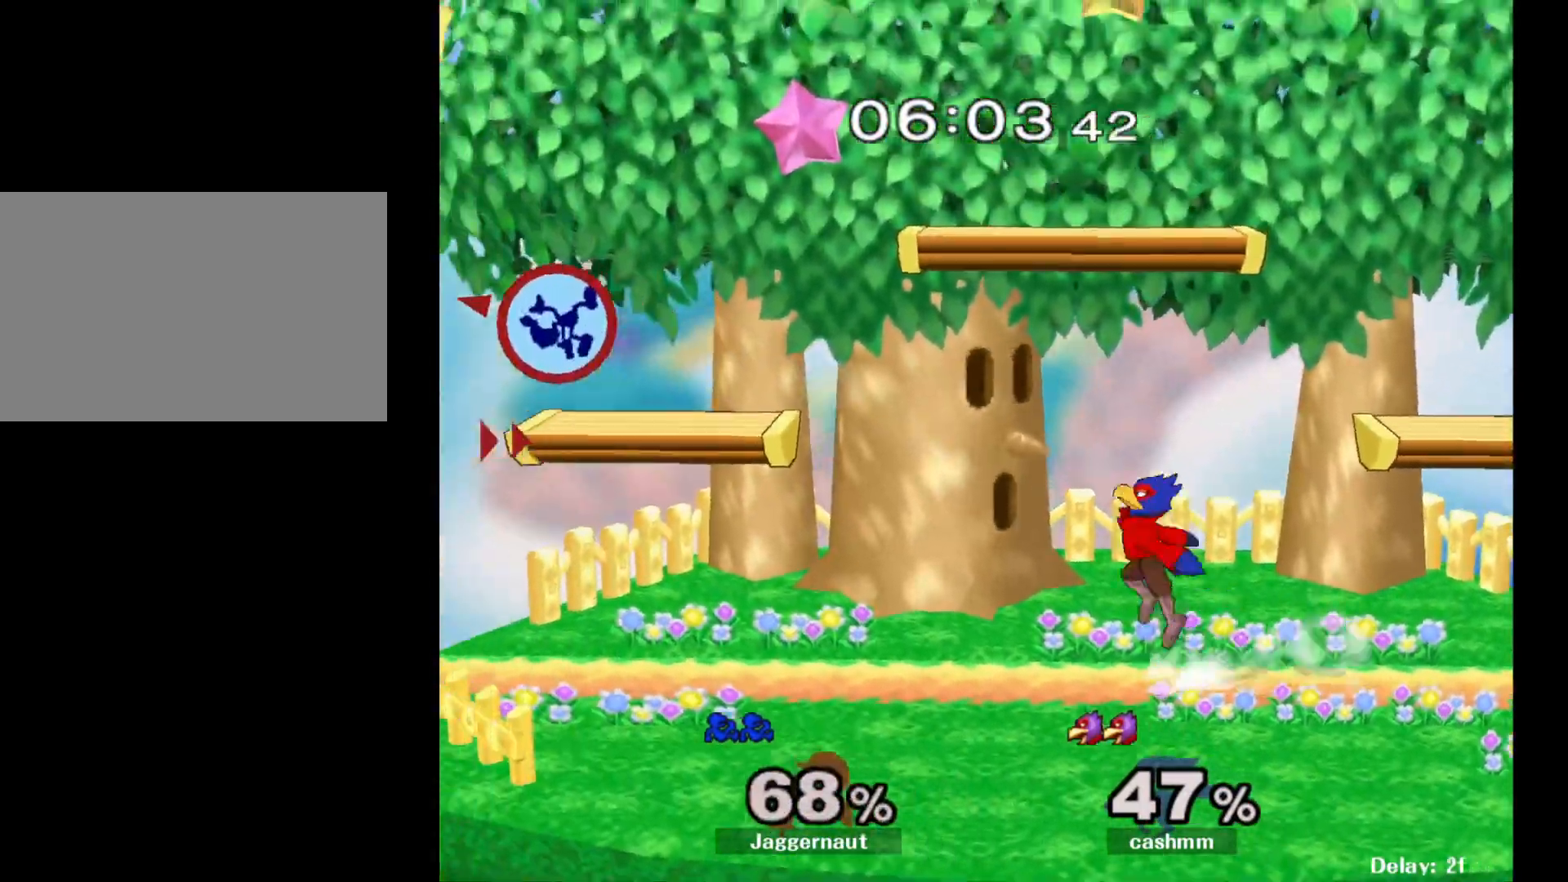
{"buttons": [], "left_stick": "right", "right_stick": "center", "events": [[233, "left_stick", "center"], [283, "left_stick", "right"]]}
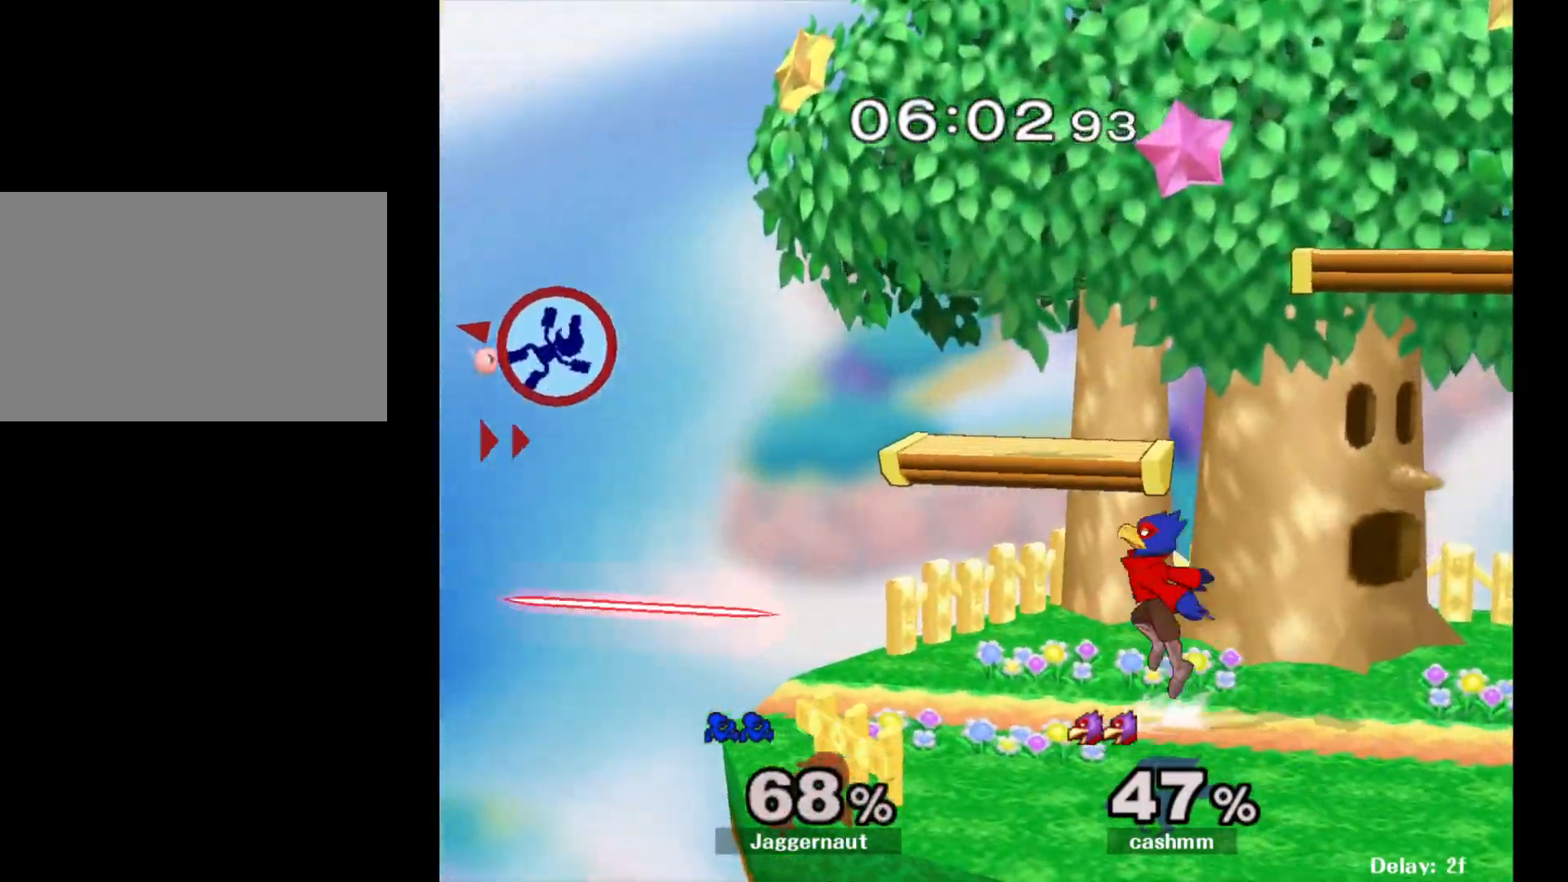
{"buttons": [], "left_stick": "right", "right_stick": "center", "events": []}
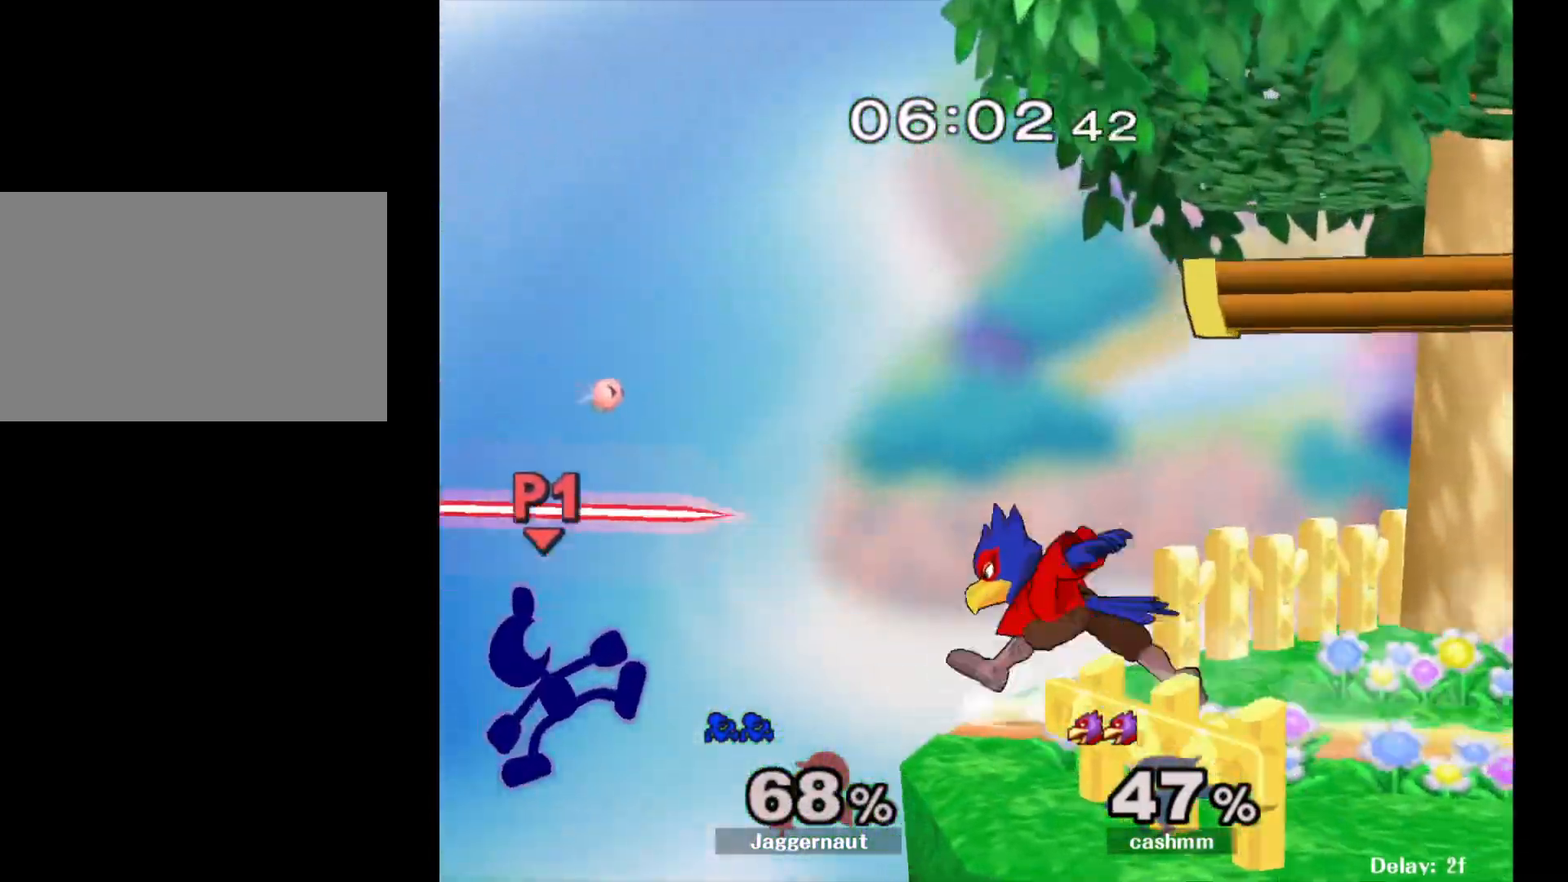
{"buttons": [], "left_stick": "left", "right_stick": "center", "events": [[183, "Y", "down"], [217, "A", "down"], [283, "Y", "up"], [300, "left_stick", "up"], [350, "A", "up"], [367, "left_stick", "left"]]}
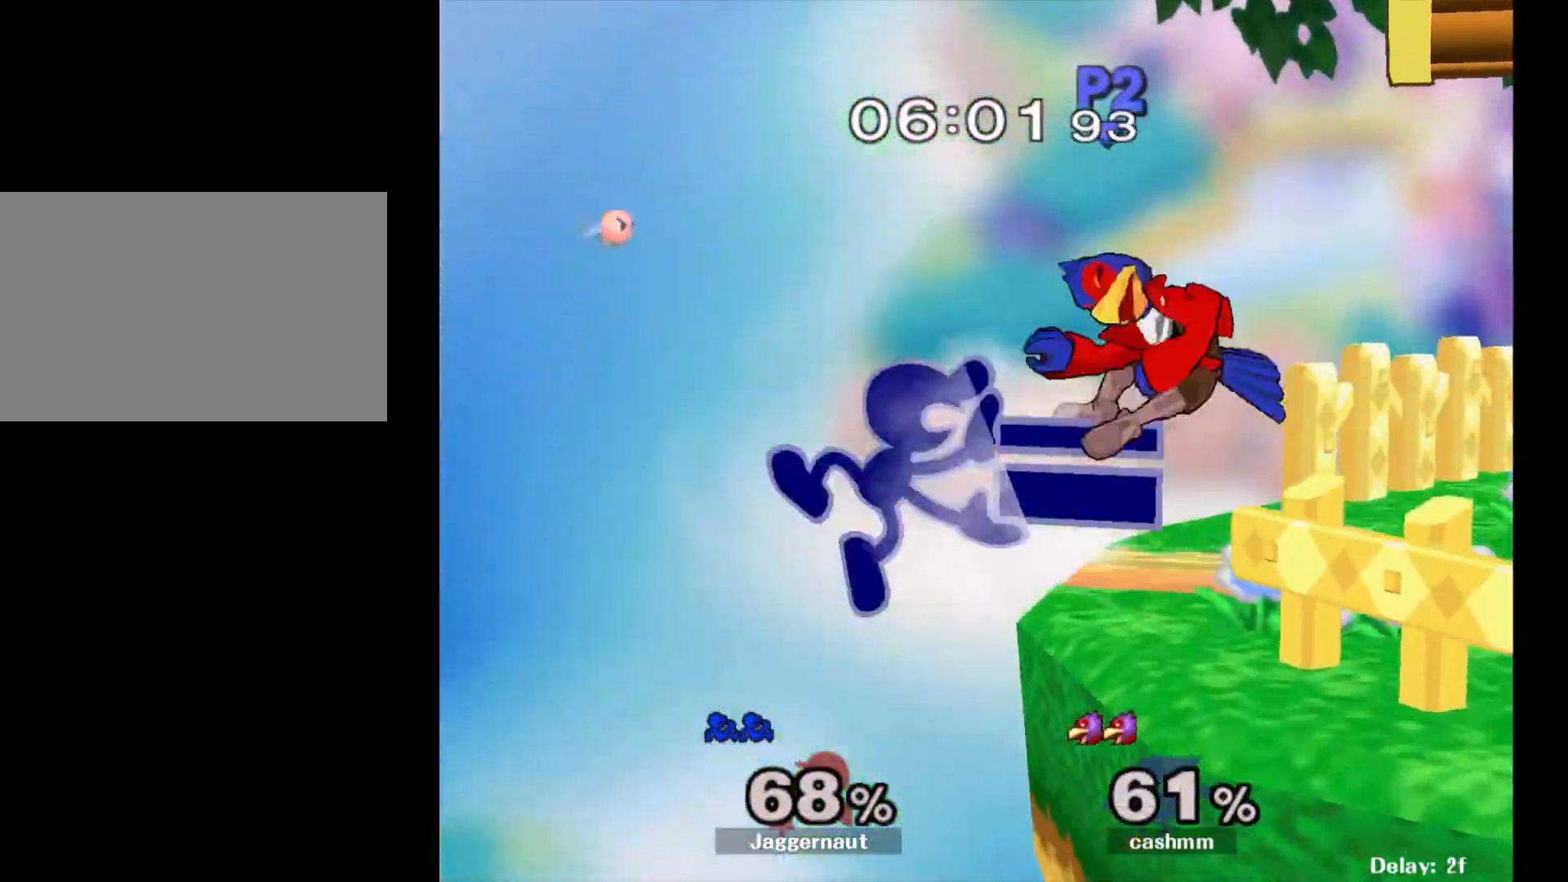
{"buttons": [], "left_stick": "up-left", "right_stick": "center", "events": [[133, "left_stick", "right"], [300, "left_stick", "up-left"]]}
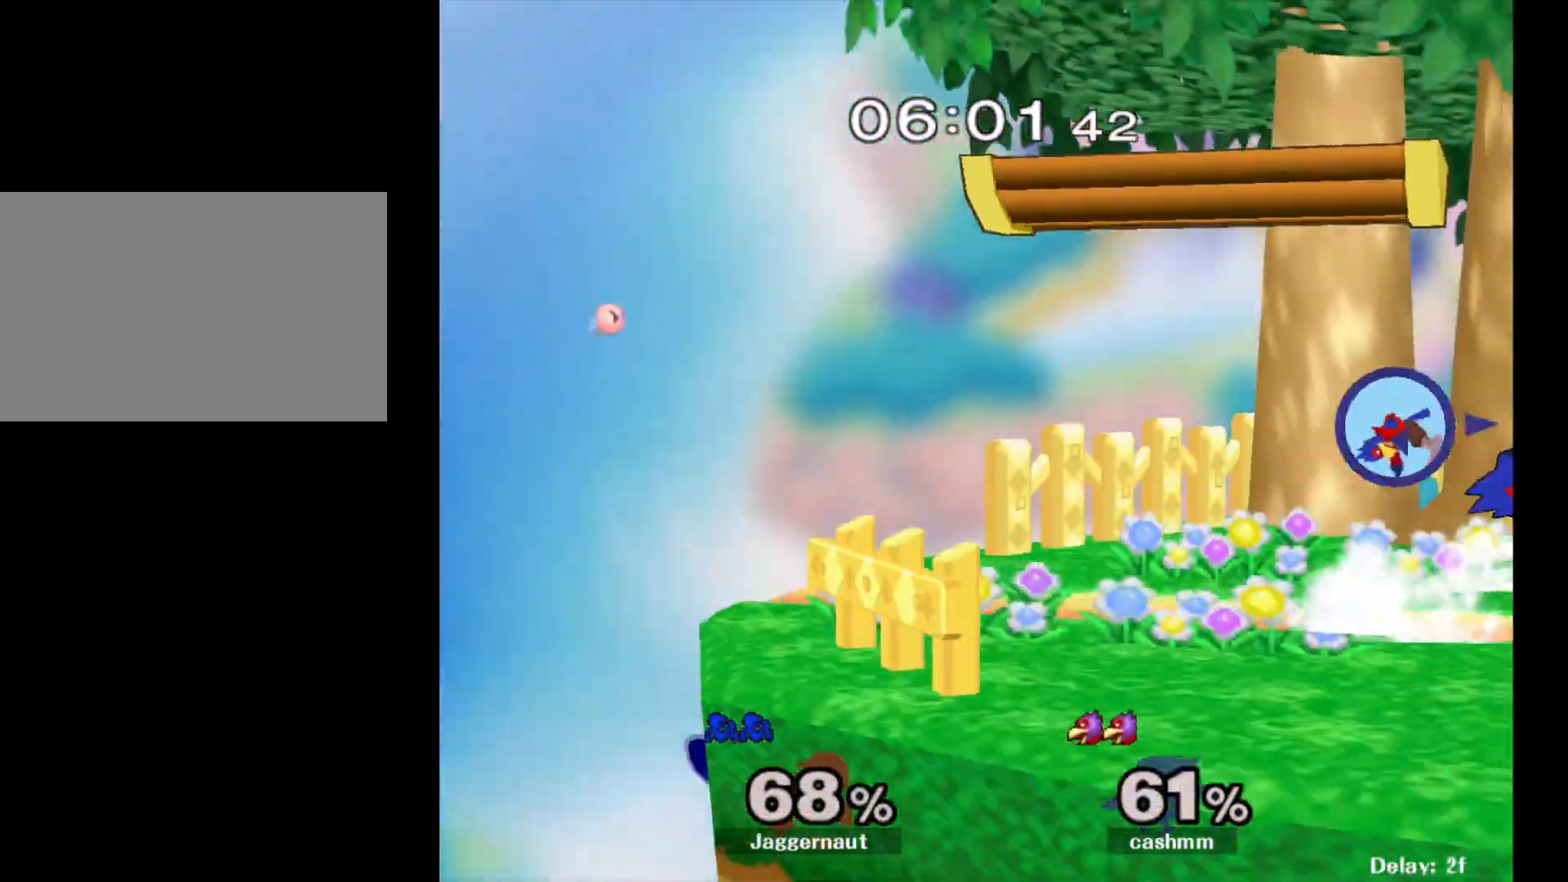
{"buttons": [], "left_stick": "right", "right_stick": "center", "events": [[67, "left_stick", "center"], [200, "left_stick", "up-right"], [250, "B", "down"], [383, "B", "up"], [483, "left_stick", "right"]]}
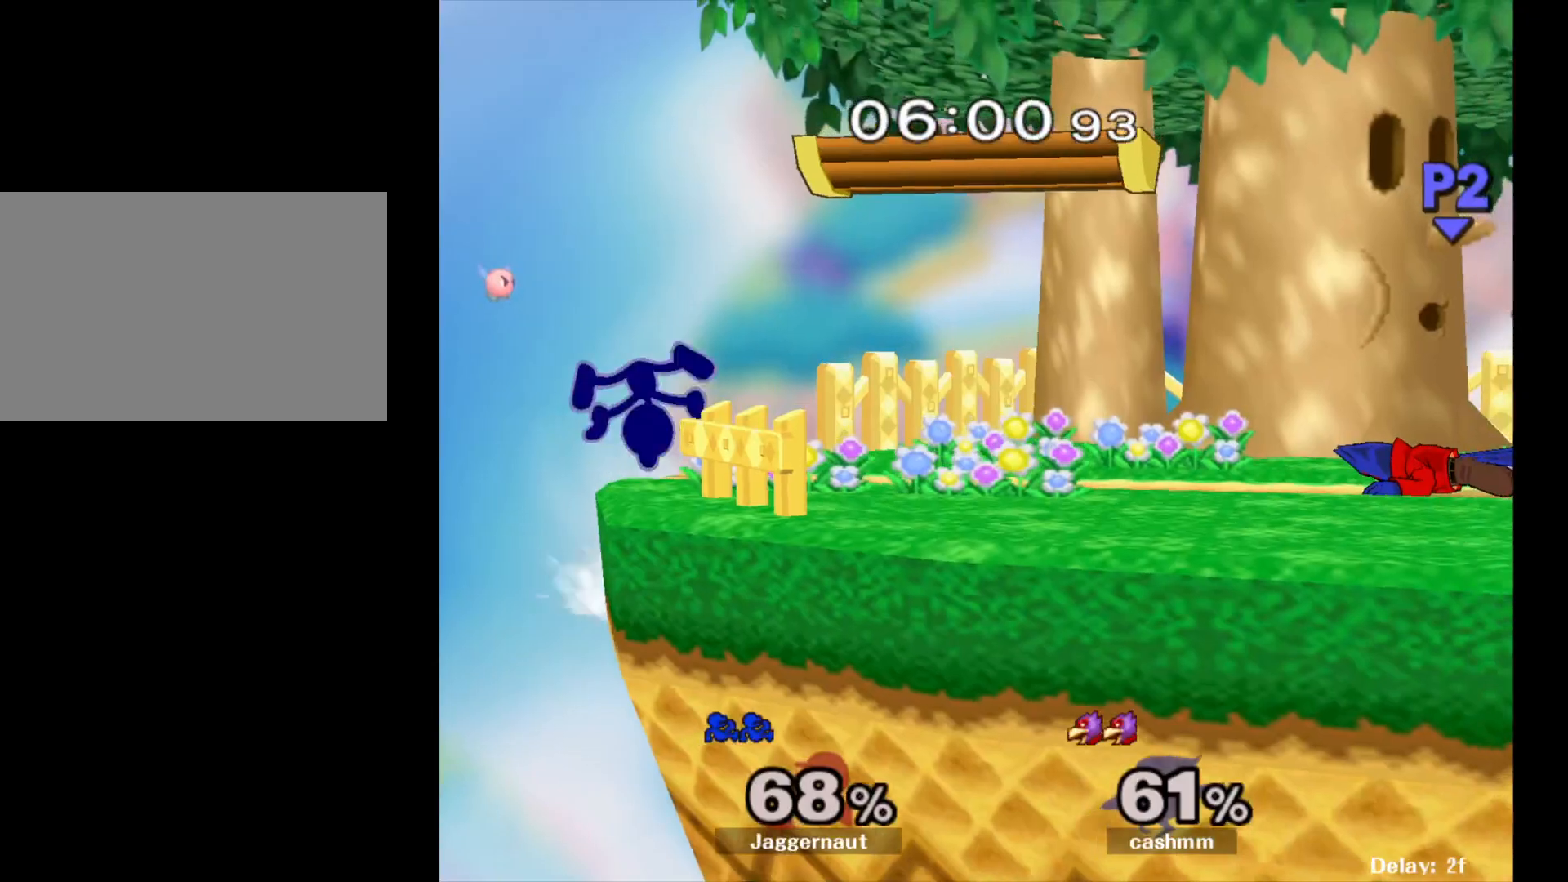
{"buttons": [], "left_stick": "right", "right_stick": "center", "events": []}
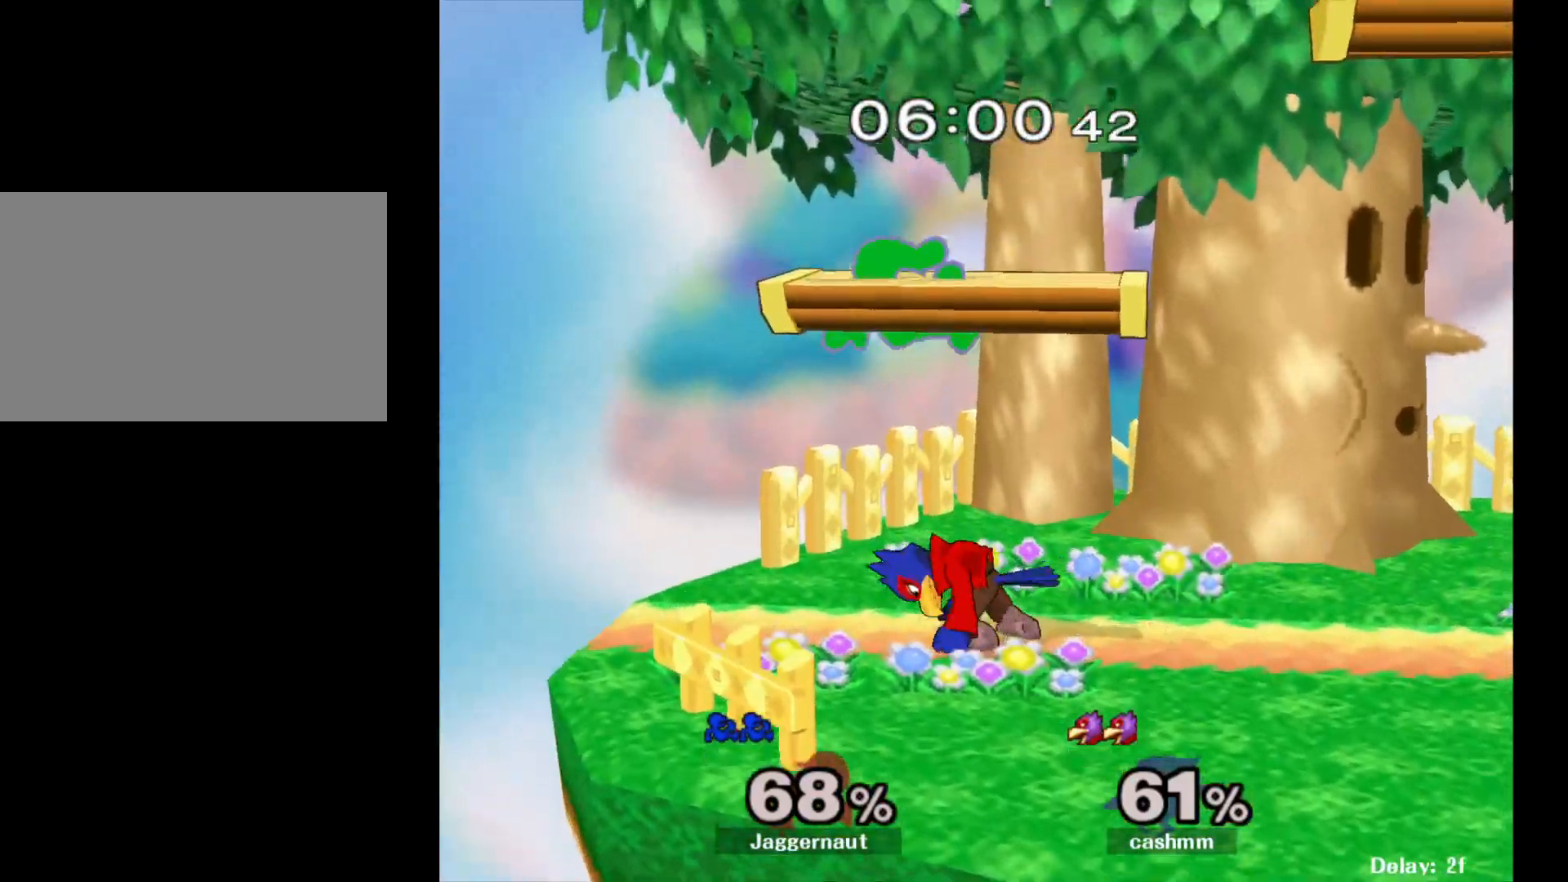
{"buttons": [], "left_stick": "right", "right_stick": "center", "events": [[17, "left_stick", "center"], [150, "Y", "down"], [300, "Y", "up"], [300, "left_stick", "right"], [333, "right_stick", "down"], [433, "right_stick", "center"]]}
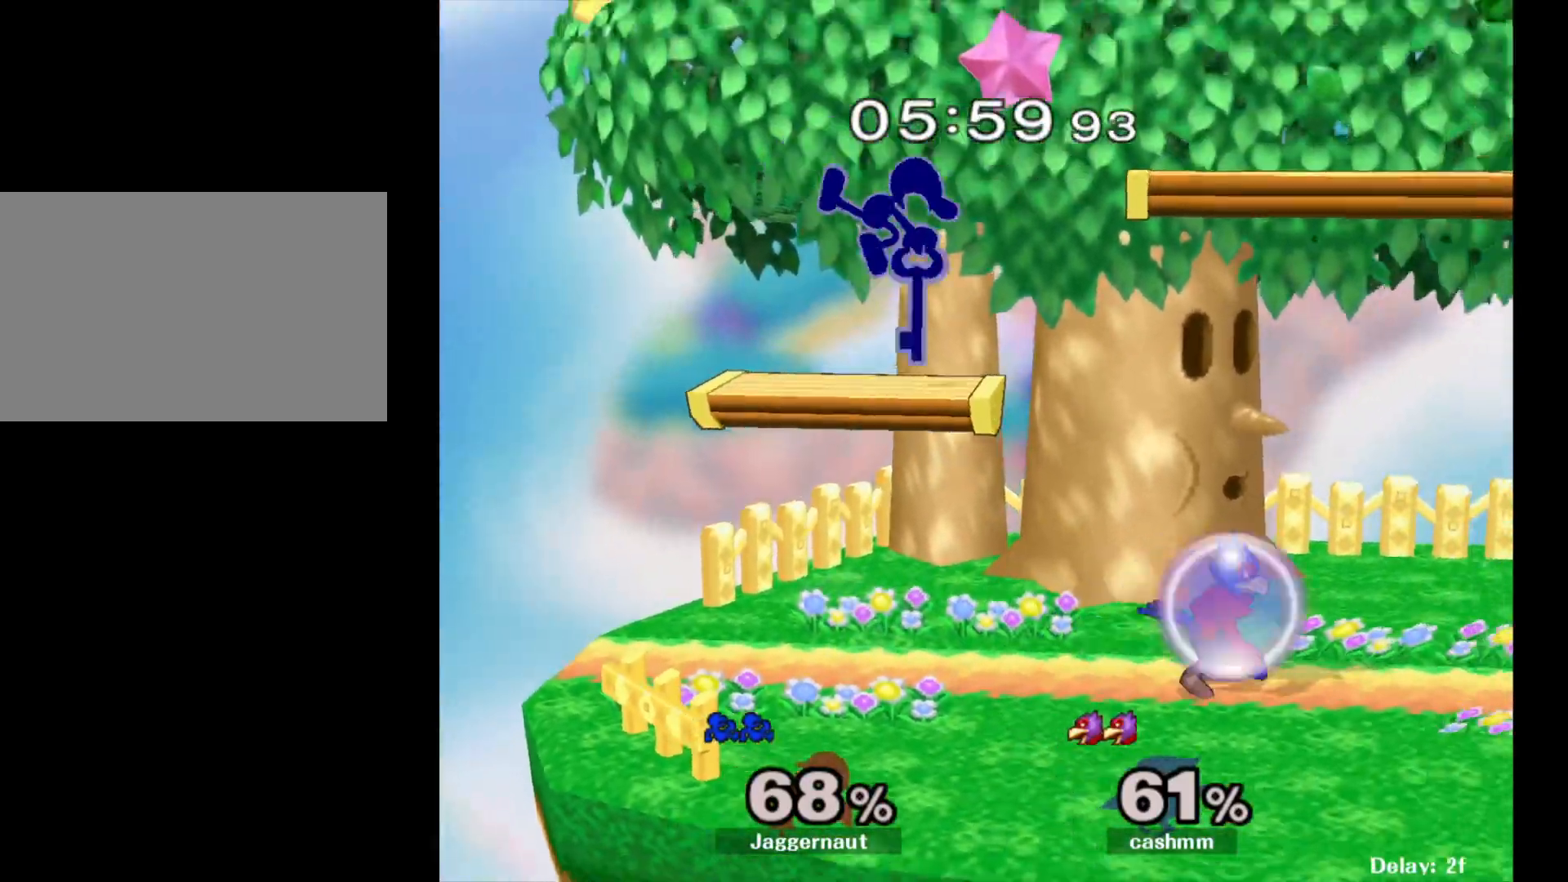
{"buttons": [], "left_stick": "right", "right_stick": "center", "events": [[400, "left_stick", "left"], [467, "left_stick", "right"]]}
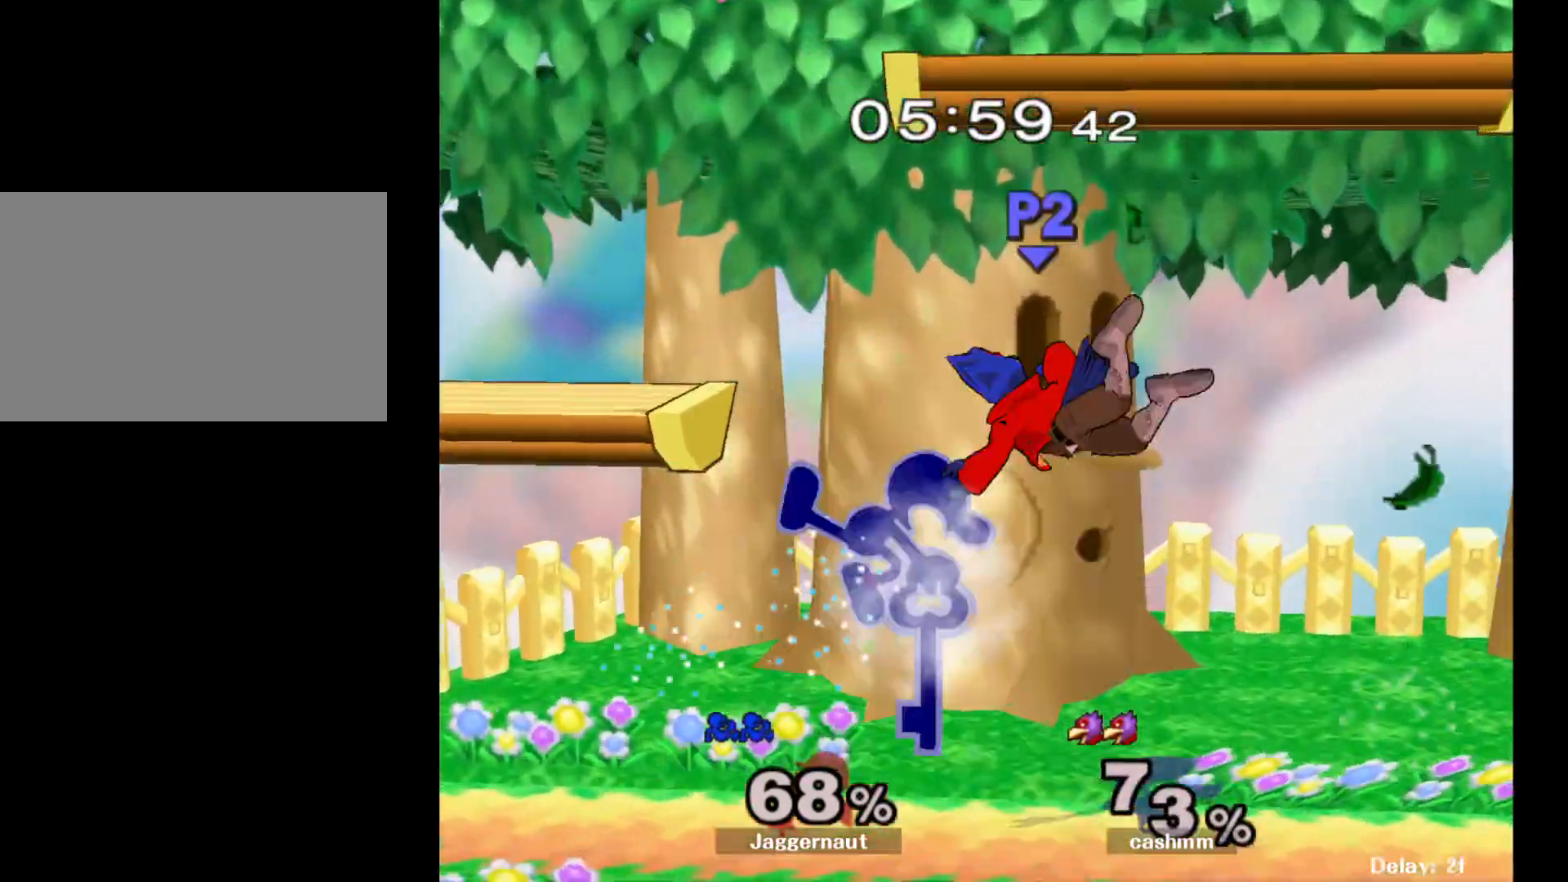
{"buttons": [], "left_stick": "right", "right_stick": "center", "events": [[117, "R1", "down"], [133, "left_stick", "down-right"], [267, "R1", "up"], [267, "left_stick", "center"], [450, "left_stick", "right"]]}
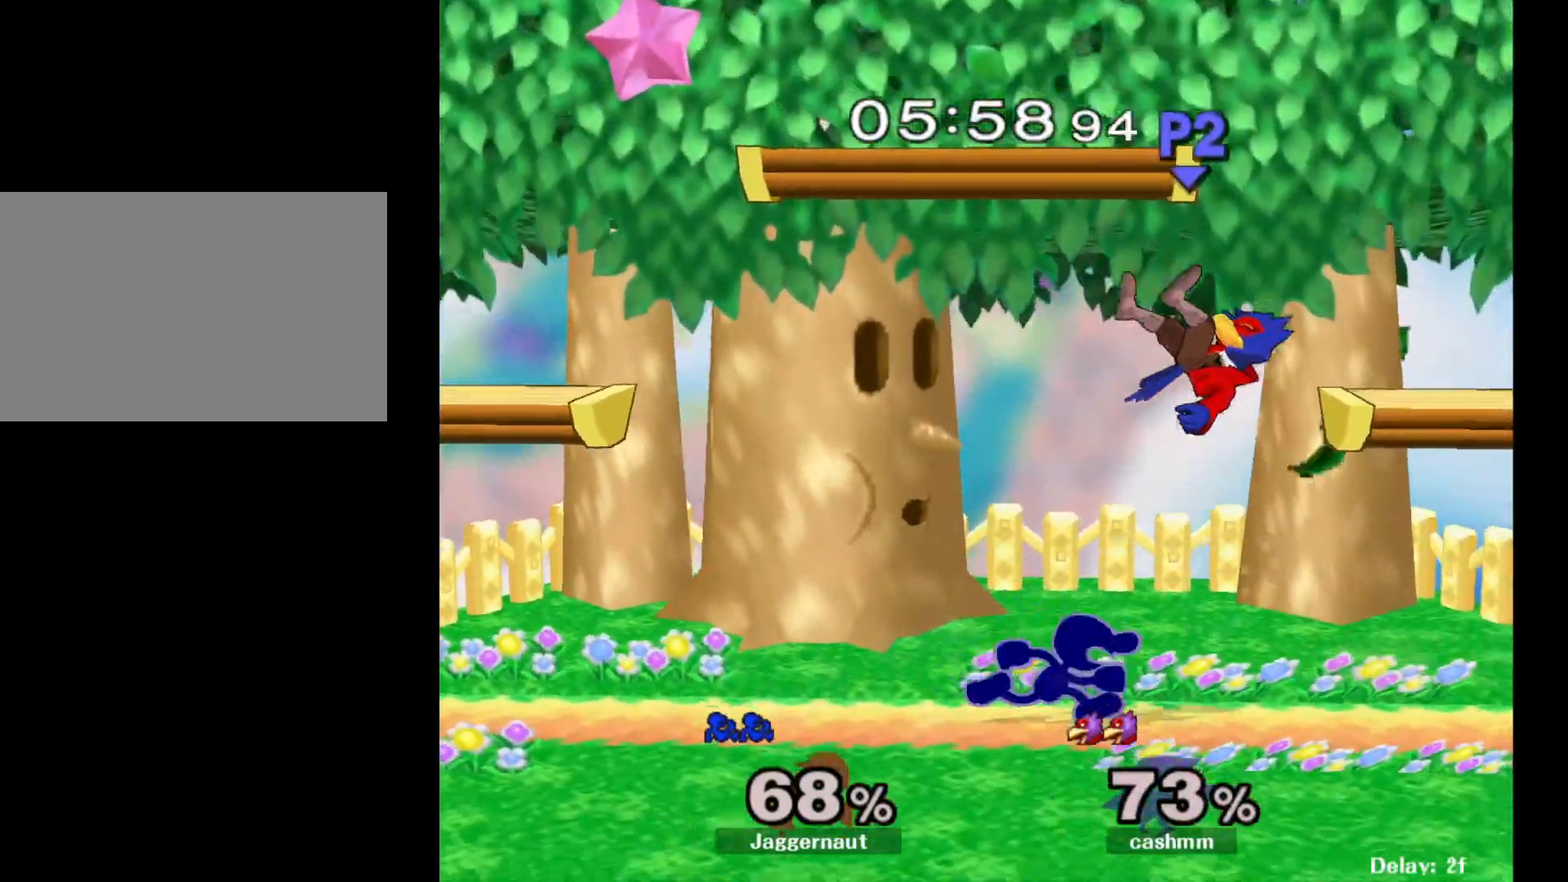
{"buttons": [], "left_stick": "center", "right_stick": "center", "events": [[67, "A", "down"], [100, "left_stick", "center"], [233, "A", "up"]]}
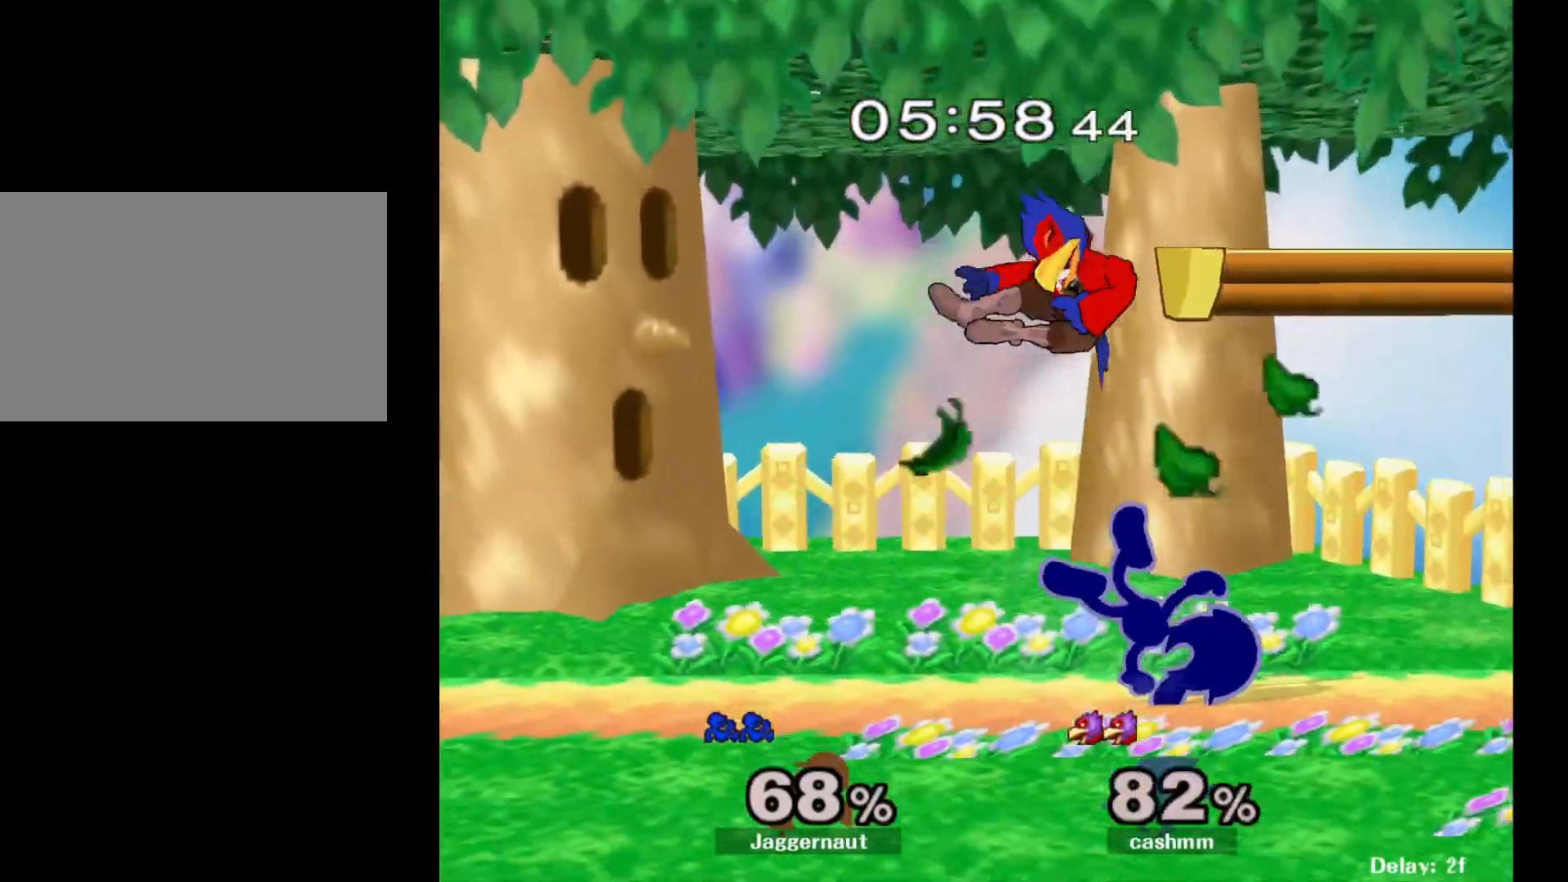
{"buttons": [], "left_stick": "center", "right_stick": "center", "events": [[283, "left_stick", "up-left"], [317, "A", "down"], [350, "left_stick", "center"], [400, "A", "up"]]}
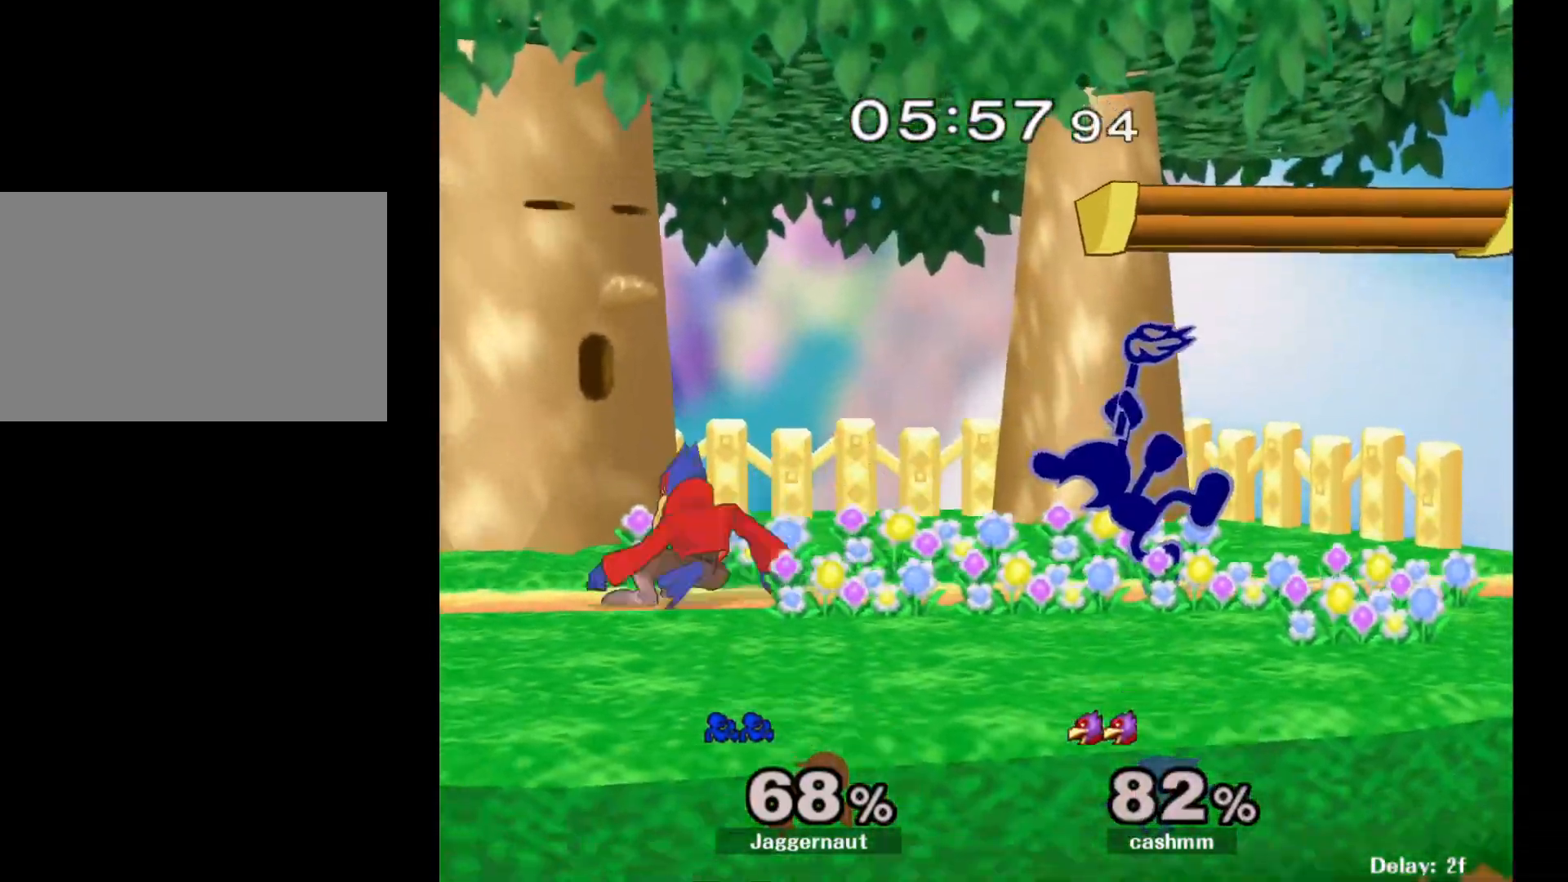
{"buttons": [], "left_stick": "center", "right_stick": "center", "events": [[283, "left_stick", "left"], [367, "left_stick", "center"]]}